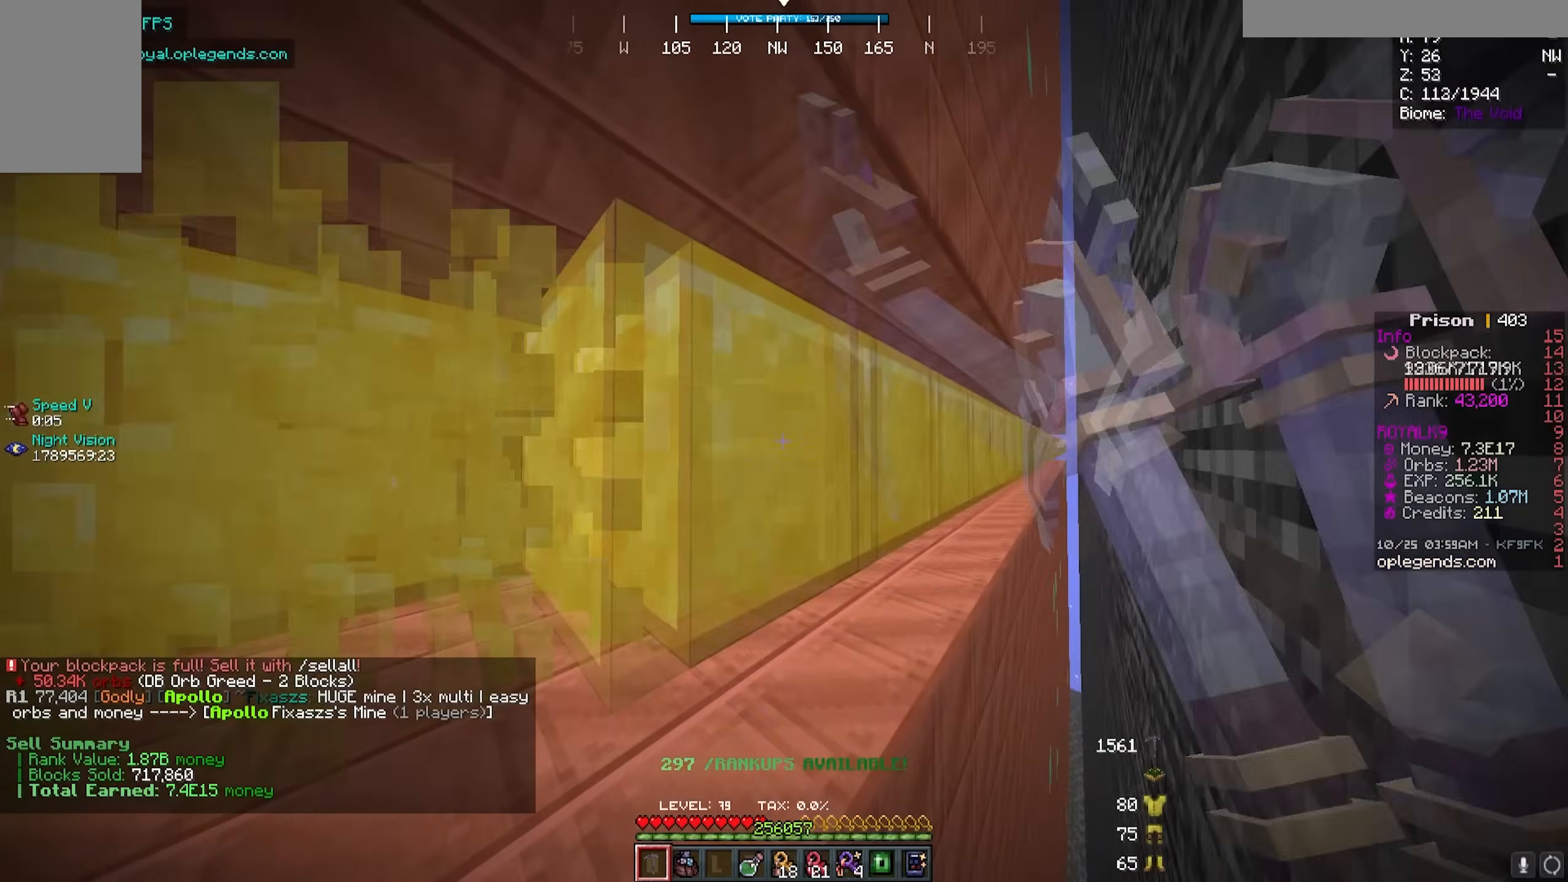
Gameplay with keyboard and mouse; each line is a JSON object with the keys and mouse buttons held at the frame after it. "events" lists presses ("down") and releases ("up") of "a", "d", "s", "w", "mouse_left" and "mouse_right" between this image and that frame as [ms after this image, input, new state], when the widget could be followed in between. "mouse_left", "mouse_right" = the "left", "right" buttons of the "mouse" list. No other keys are recorded. Fast repeated clicks can show as one long hold. Mouse movement is not recorded.
{"keys": ["d", "w"], "mouse": ["left"], "events": []}
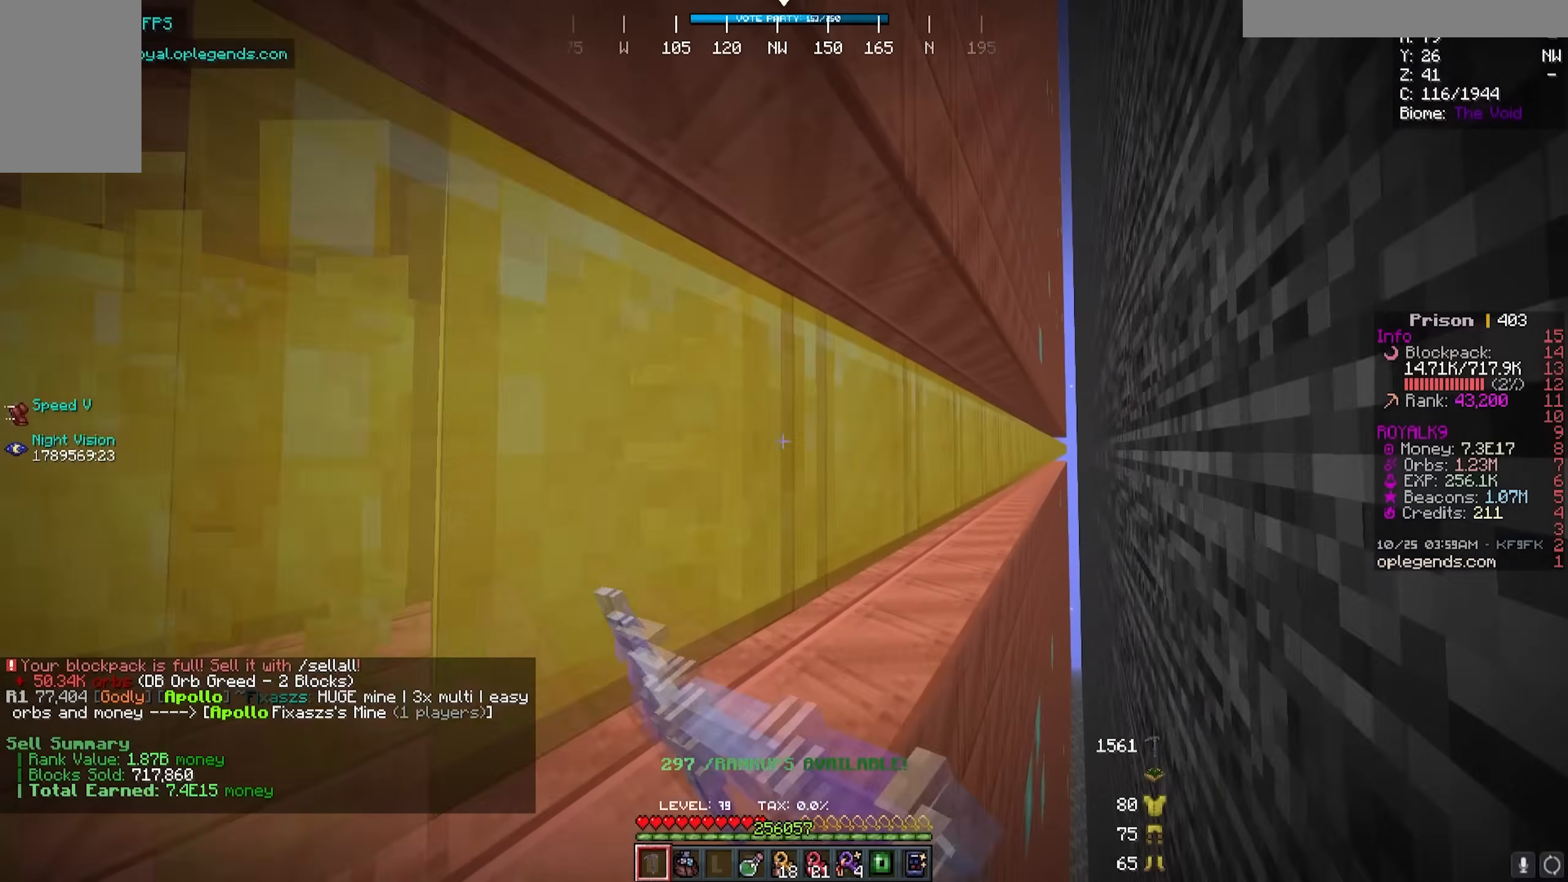
{"keys": ["d", "w"], "mouse": ["left"], "events": []}
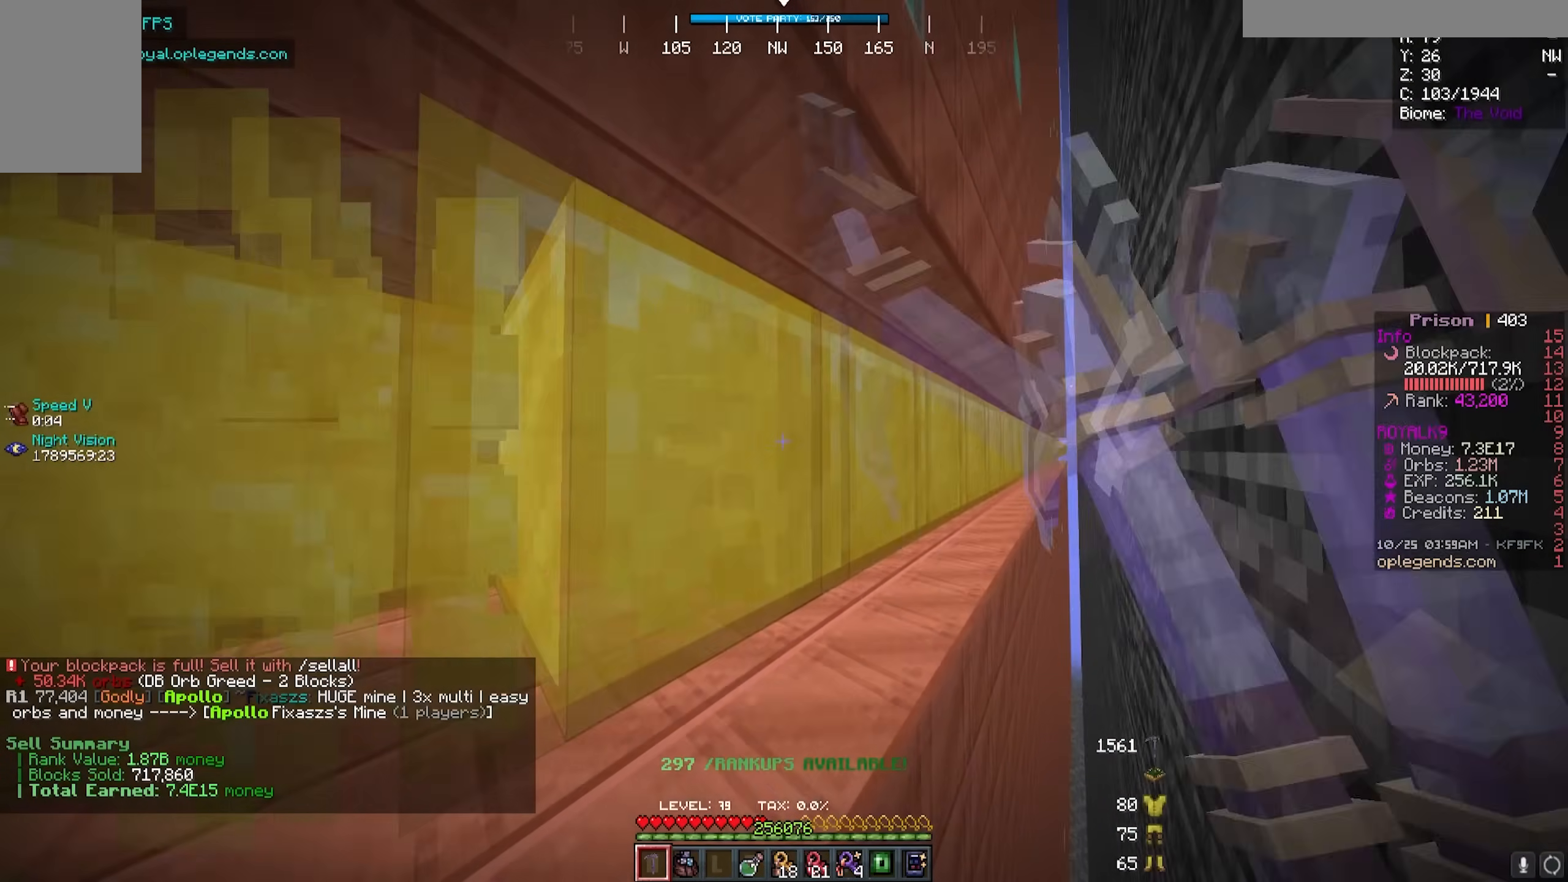
{"keys": ["d", "w"], "mouse": ["left"], "events": []}
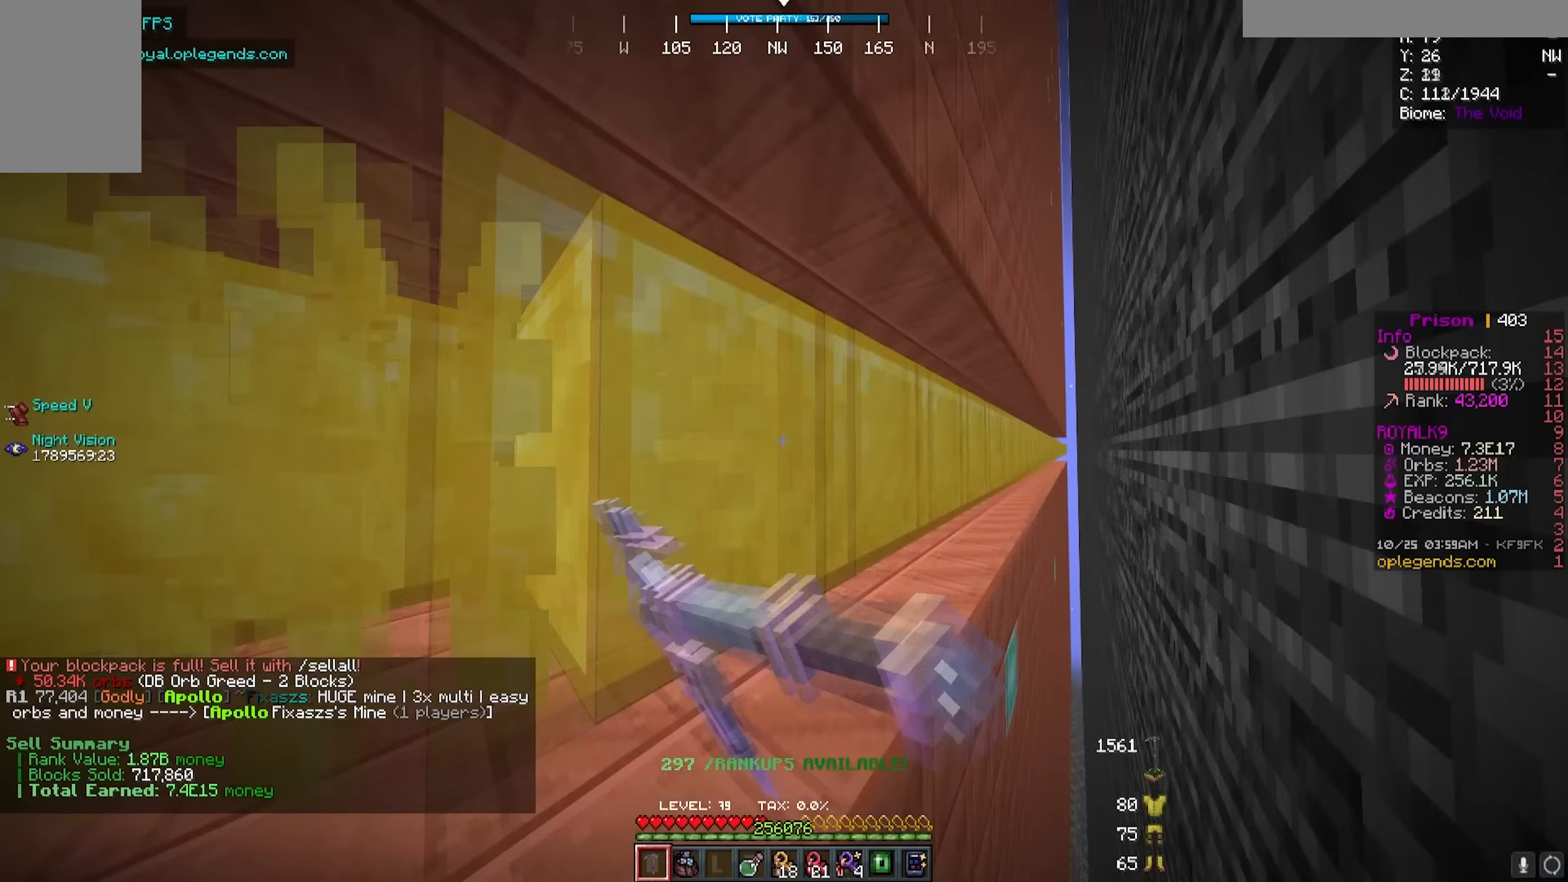
{"keys": ["d", "w"], "mouse": ["left"], "events": []}
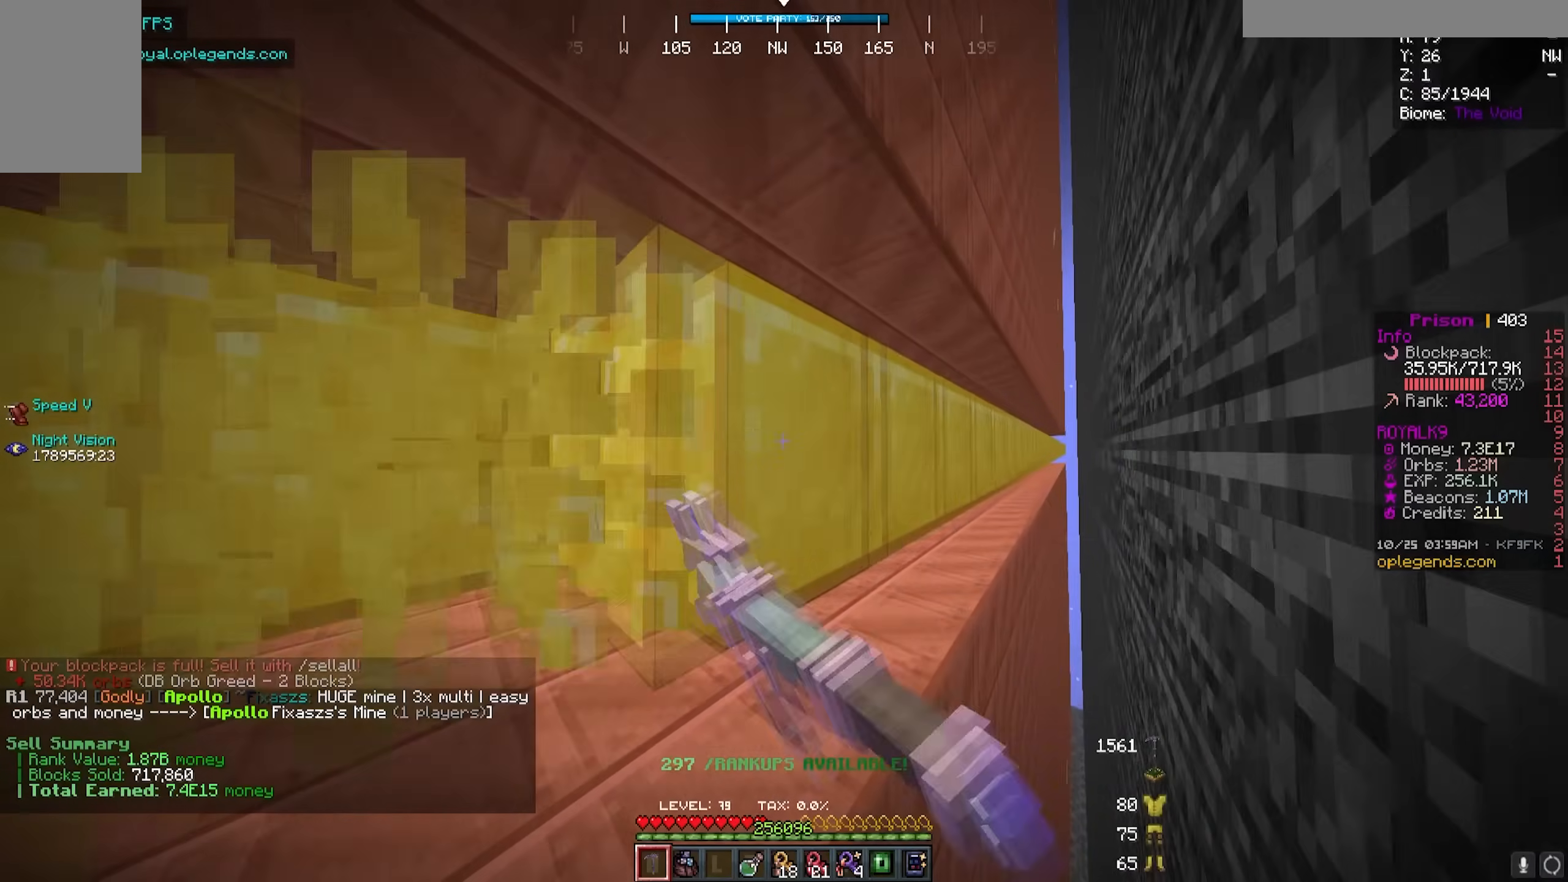
{"keys": ["d", "w"], "mouse": ["left"], "events": []}
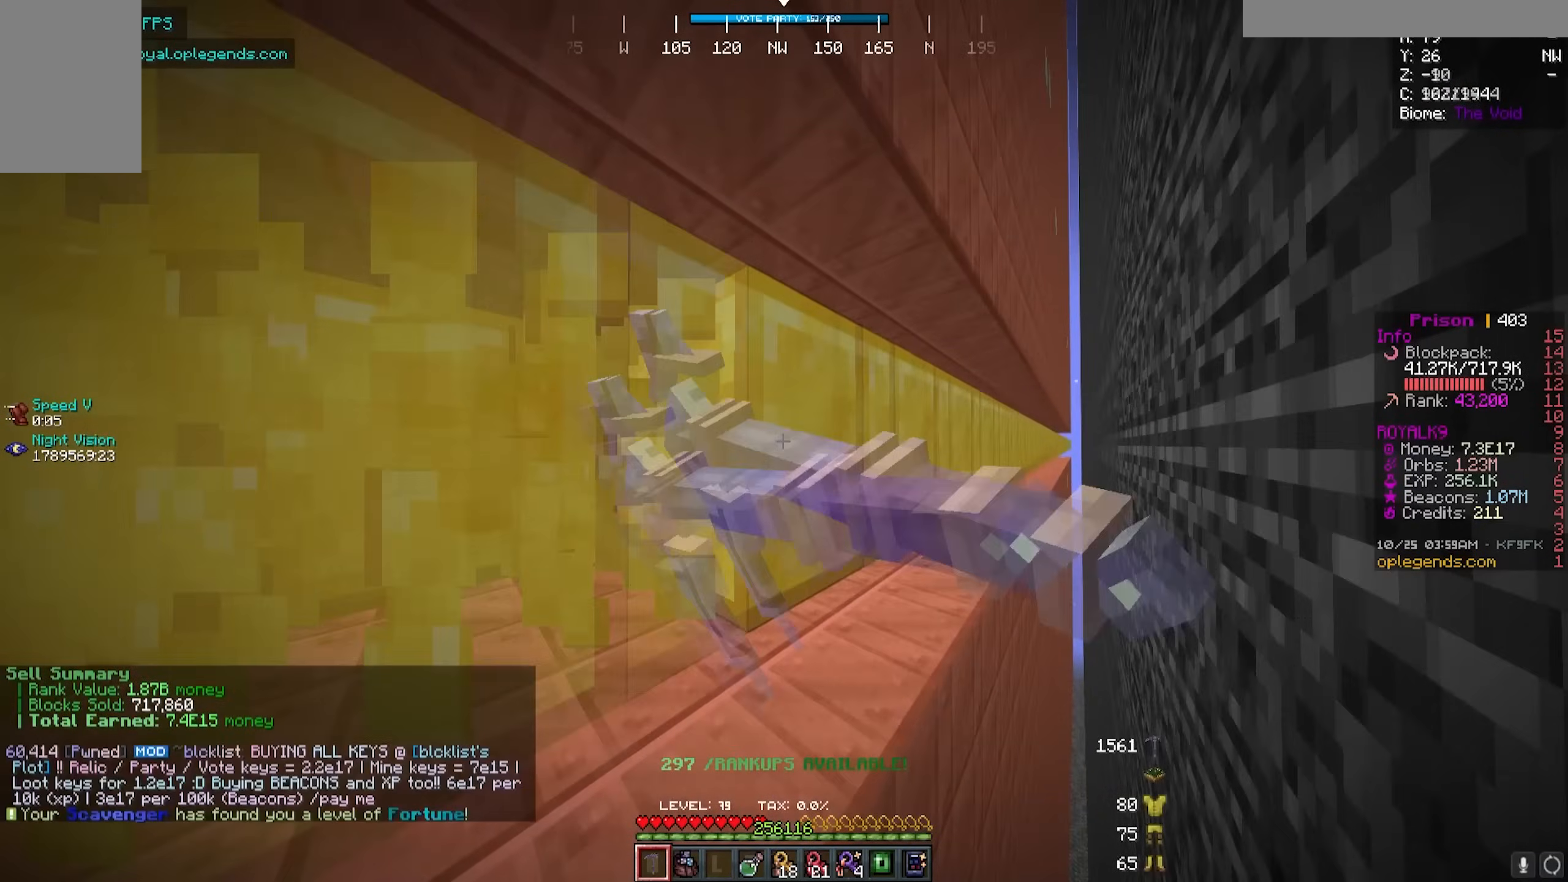
{"keys": ["d", "w"], "mouse": ["left"], "events": []}
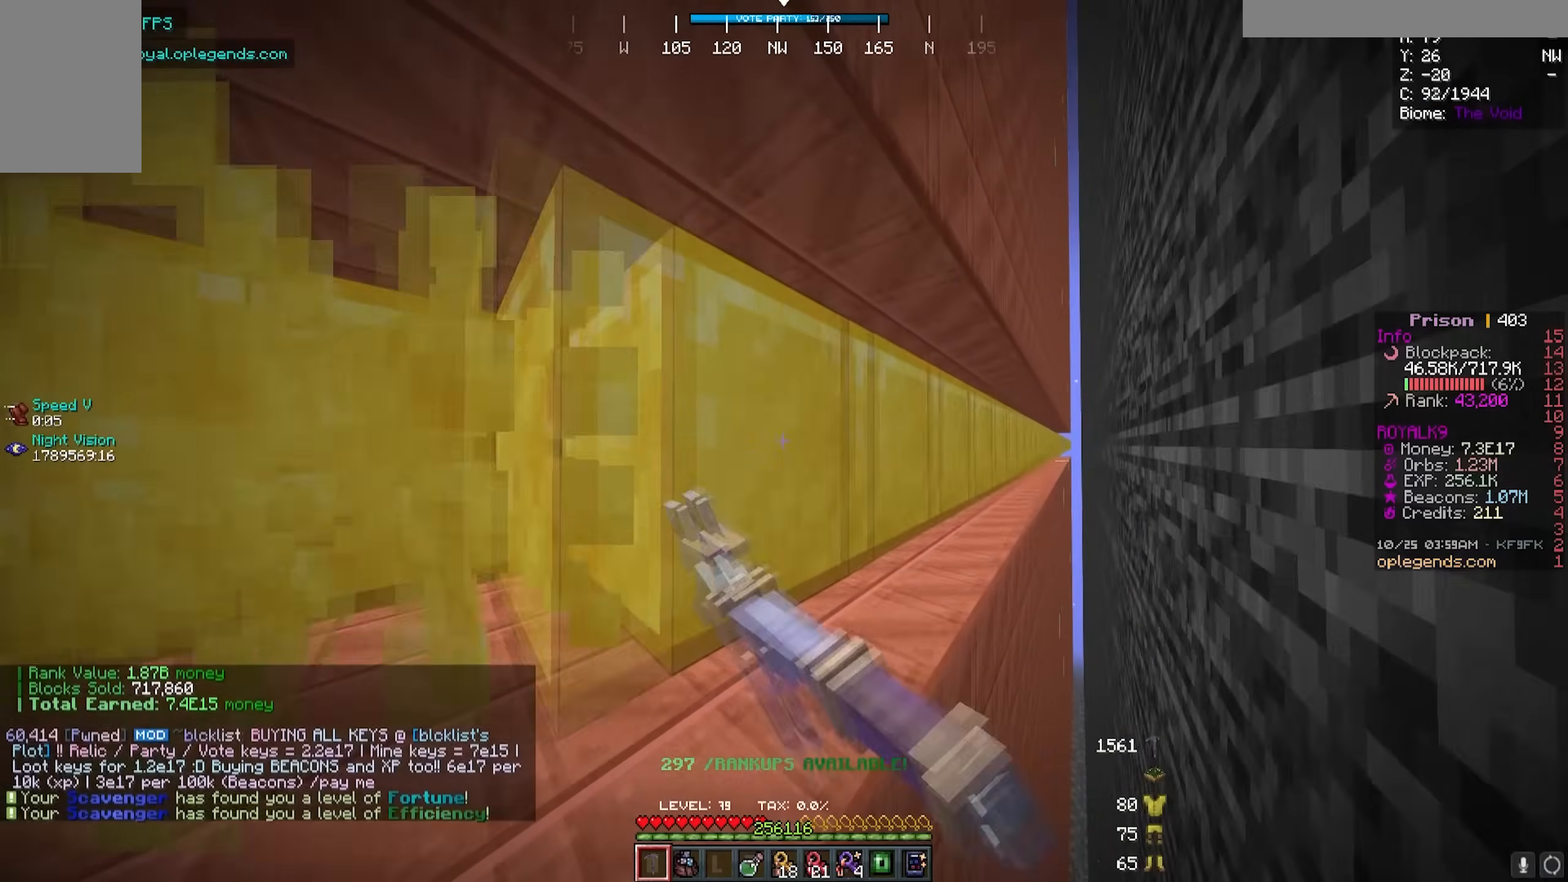
{"keys": ["d", "w"], "mouse": ["left"], "events": []}
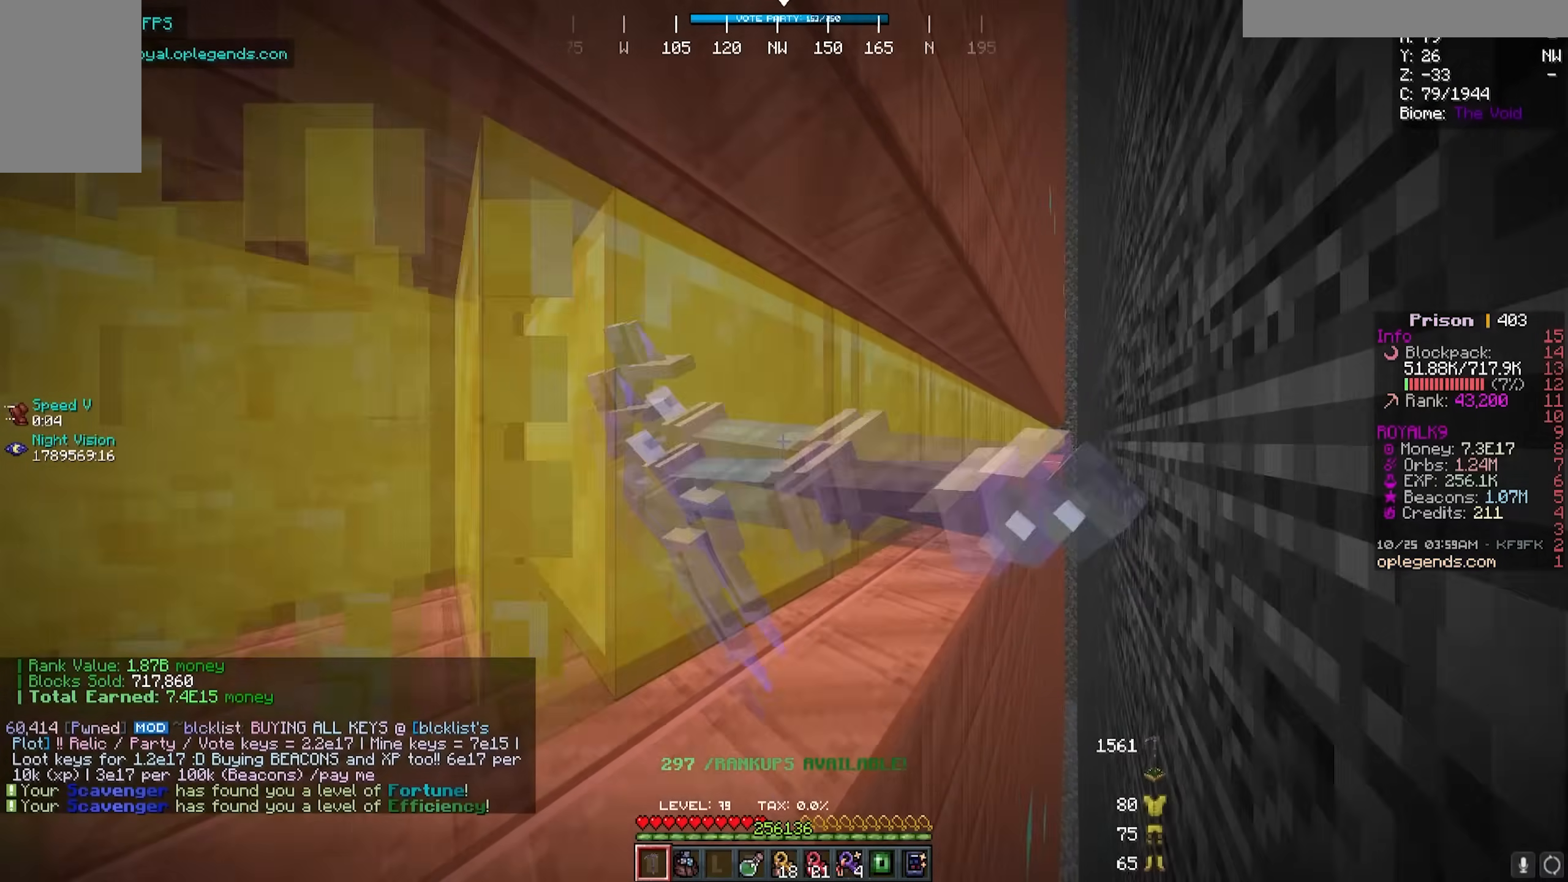
{"keys": ["d", "w"], "mouse": ["left"], "events": []}
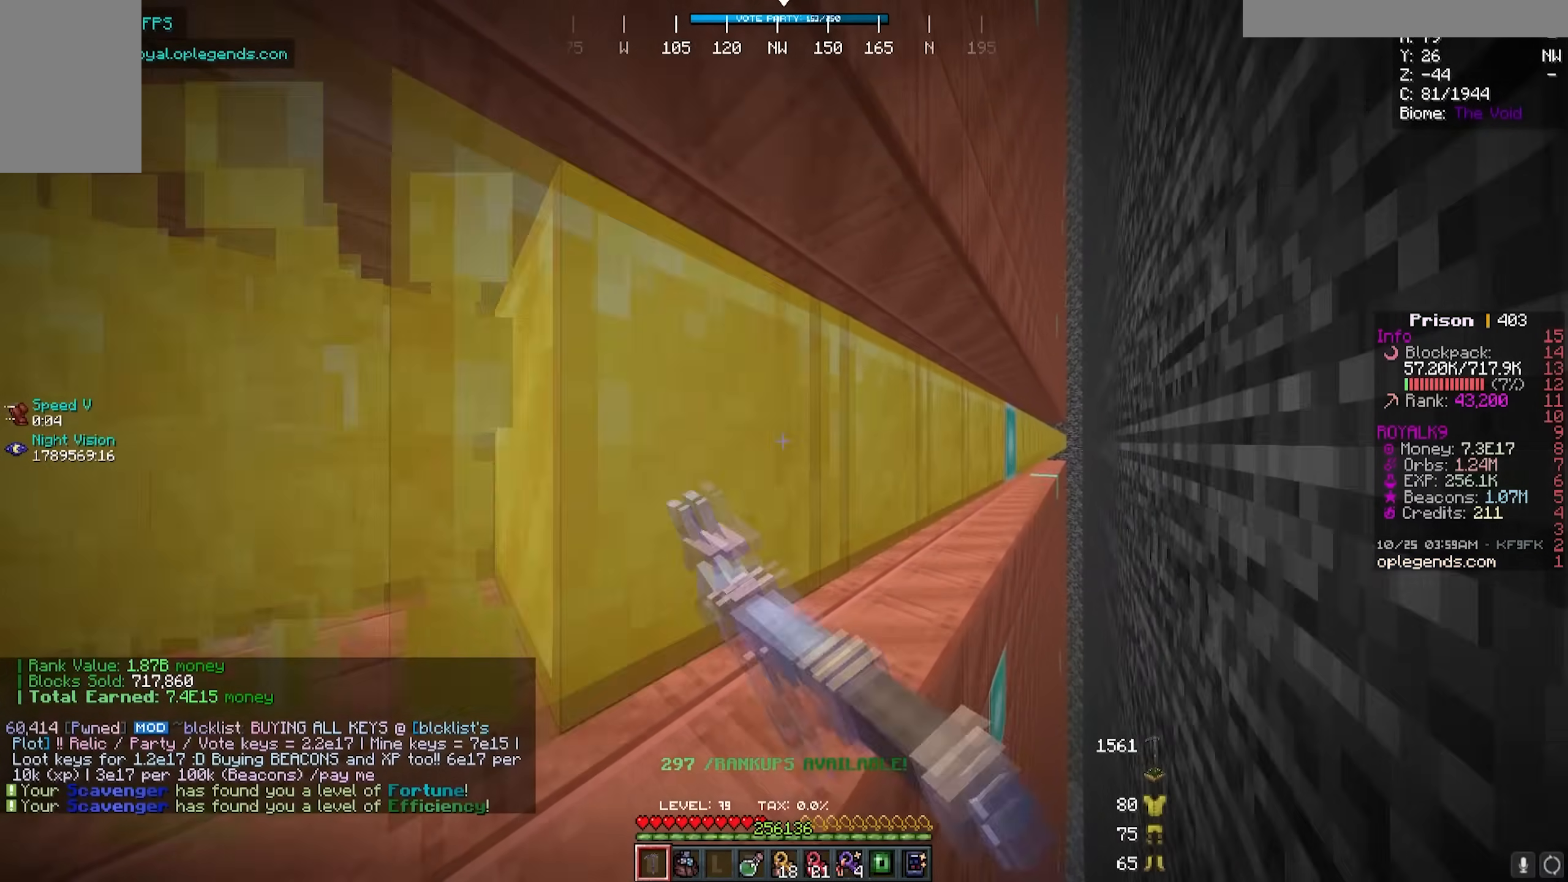
{"keys": ["d", "w"], "mouse": ["left"], "events": []}
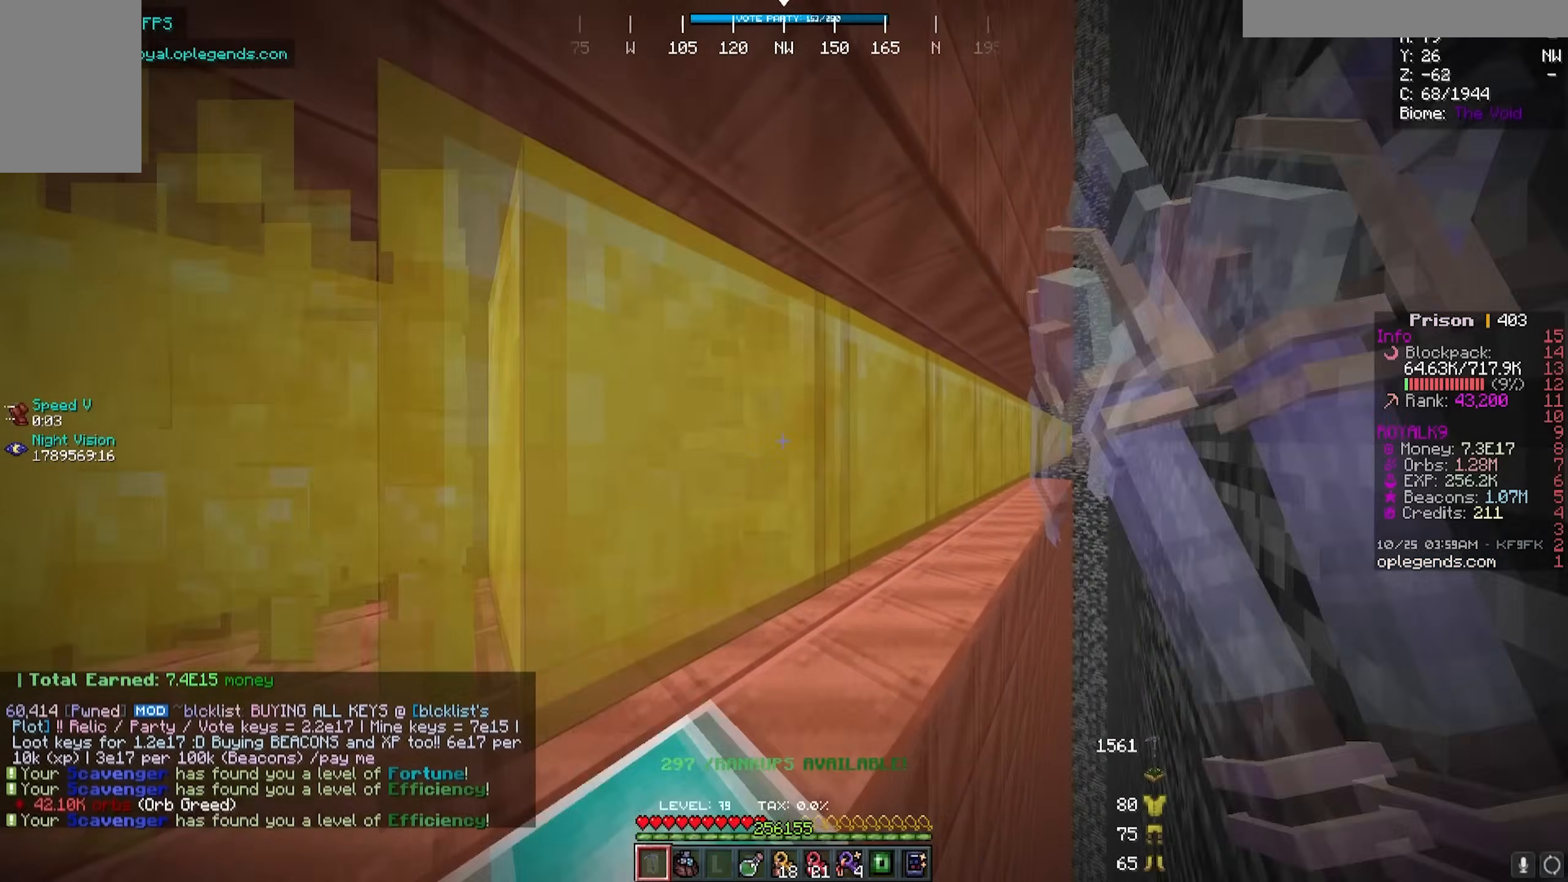
{"keys": ["d", "w"], "mouse": ["left"], "events": []}
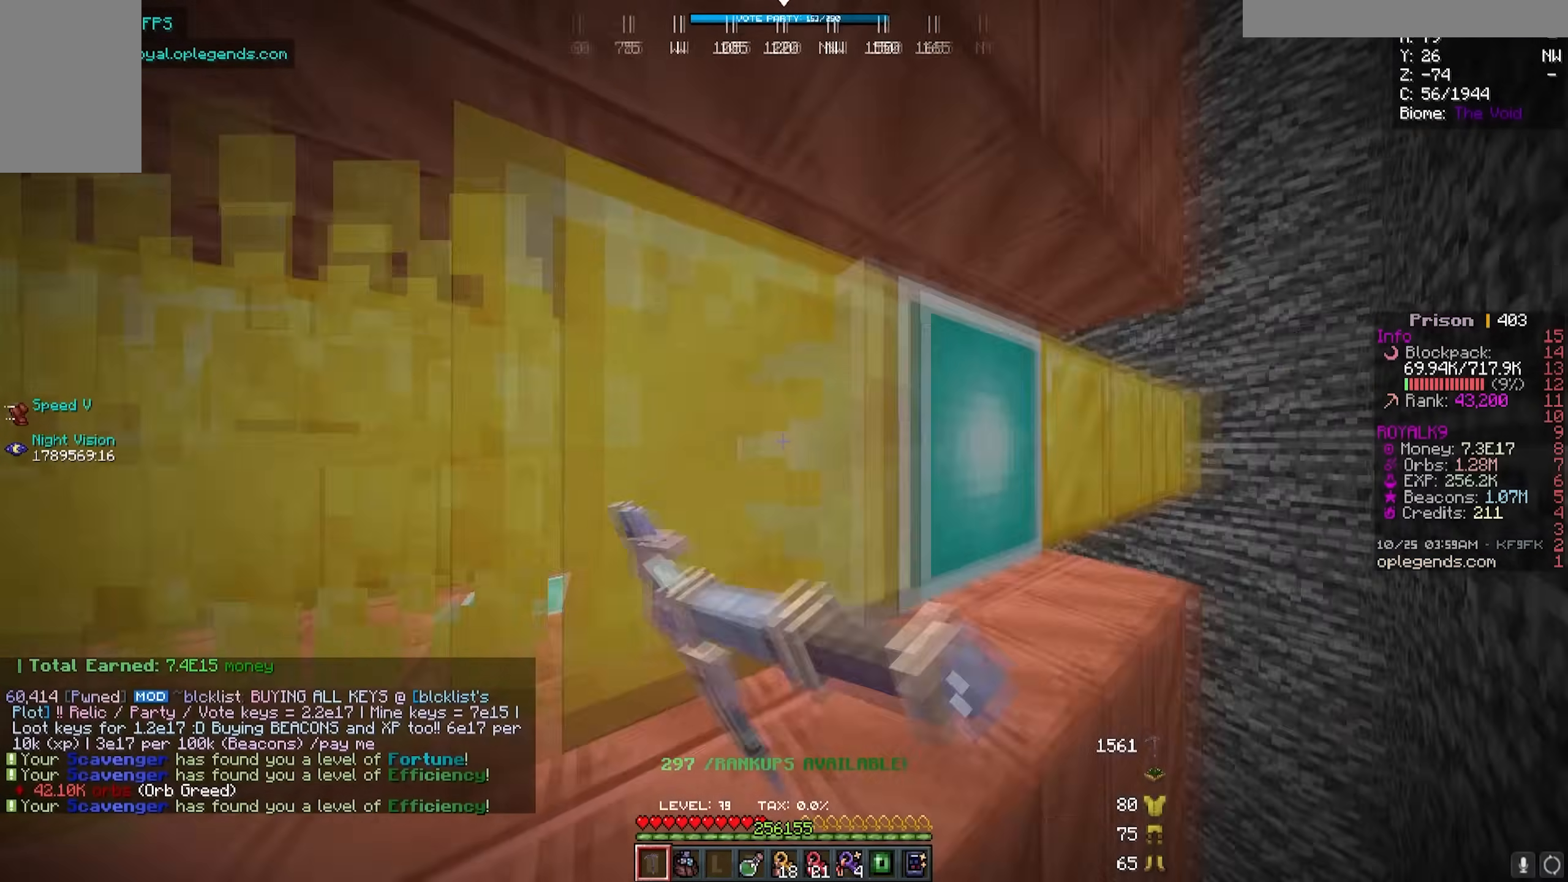
{"keys": ["d", "w"], "mouse": ["left"], "events": []}
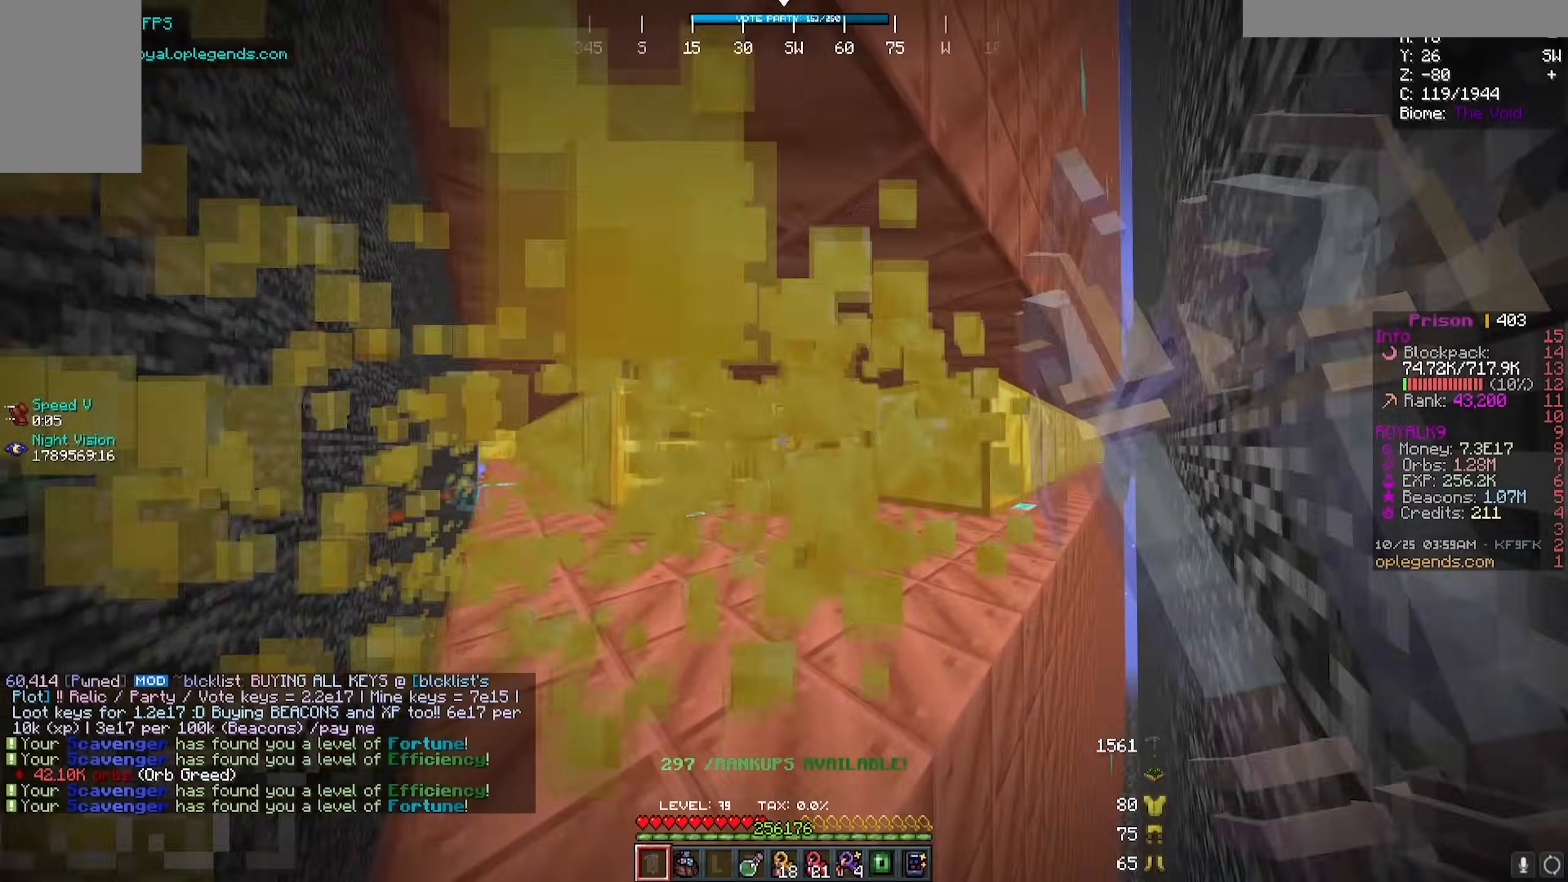
{"keys": ["d", "w"], "mouse": ["left"], "events": []}
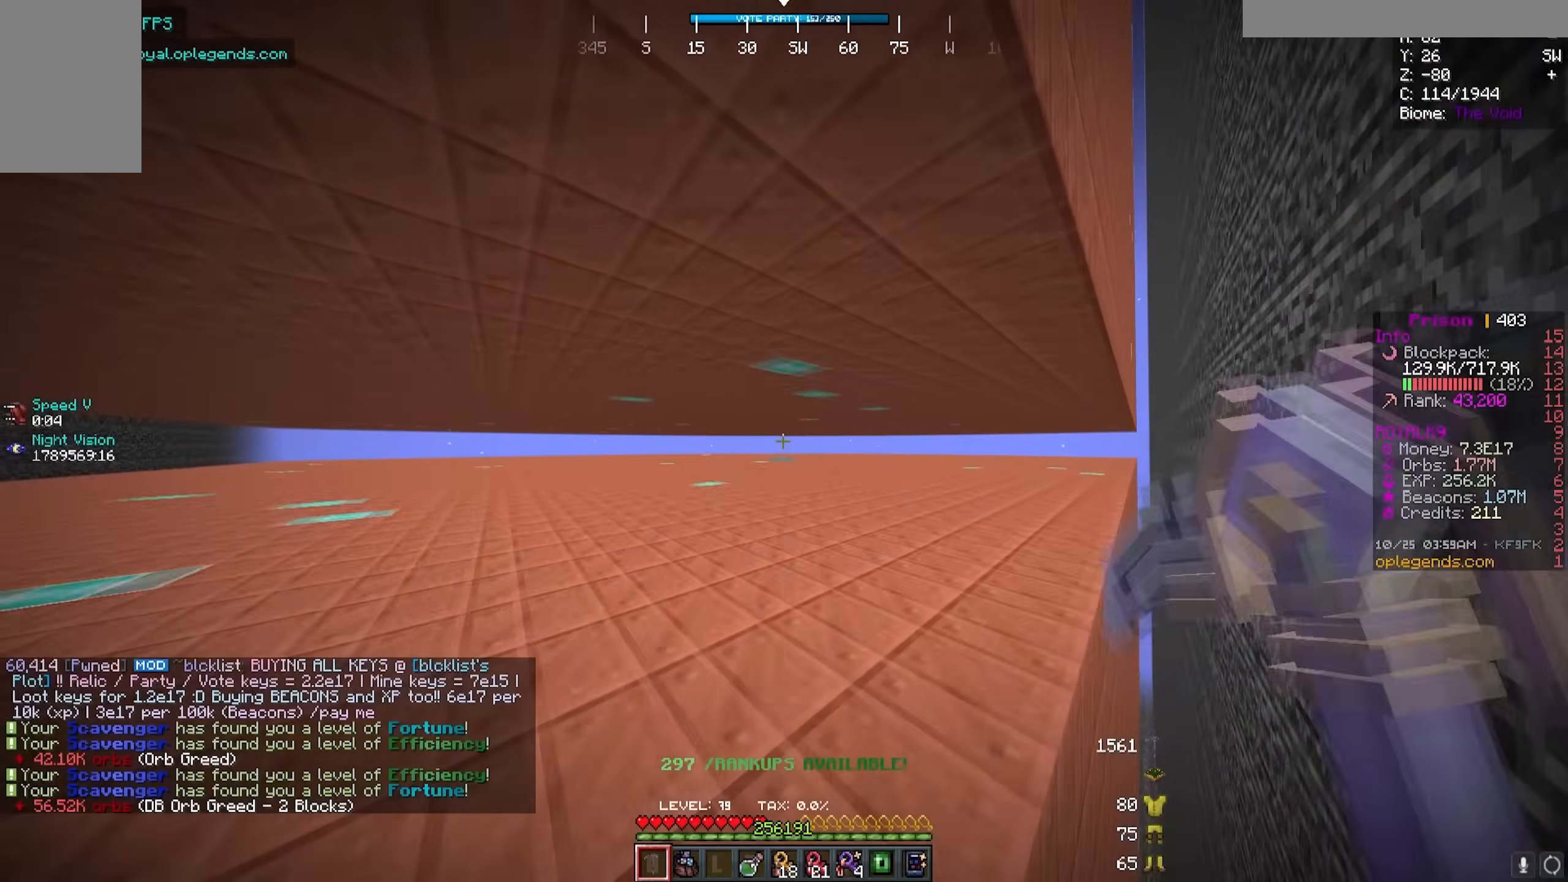
{"keys": [], "mouse": [], "events": [[117, "w", "up"], [167, "d", "up"], [233, "mouse_left", "up"]]}
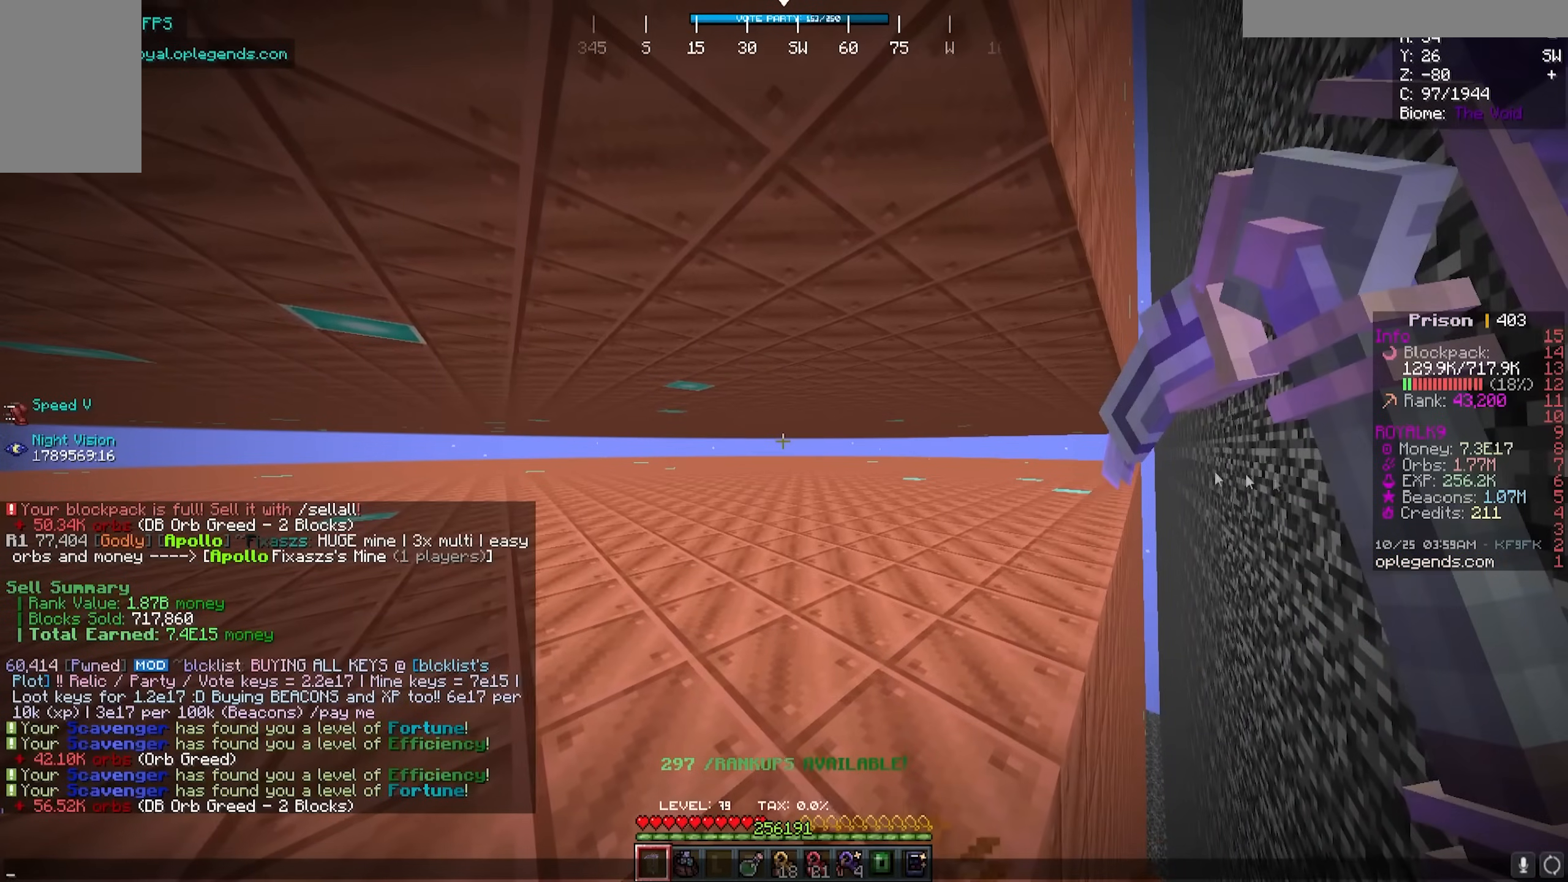
{"keys": [], "mouse": [], "events": []}
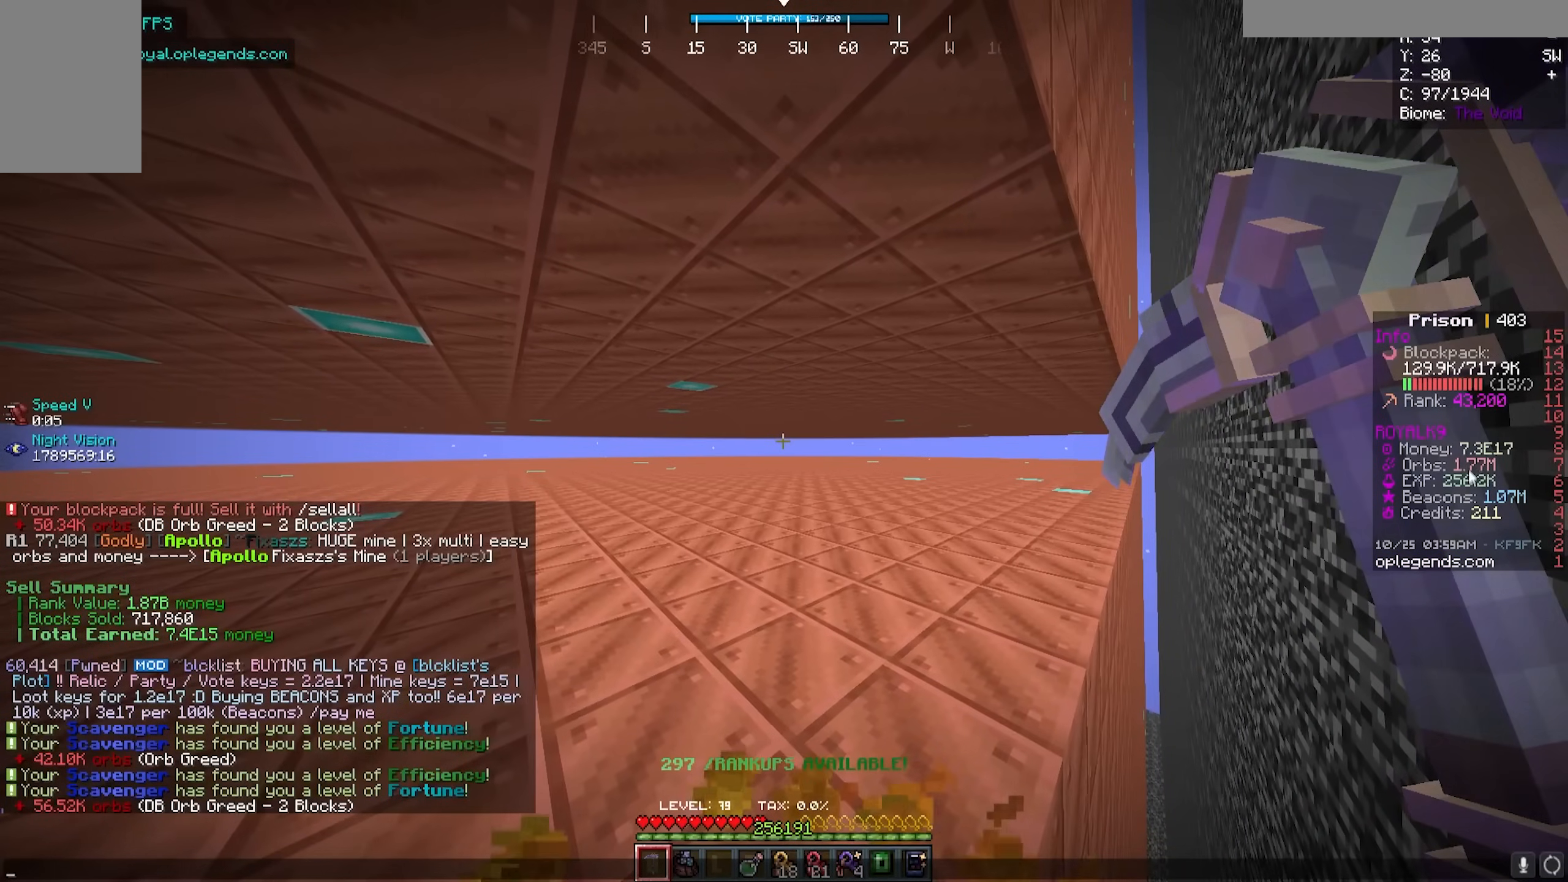
{"keys": [], "mouse": [], "events": []}
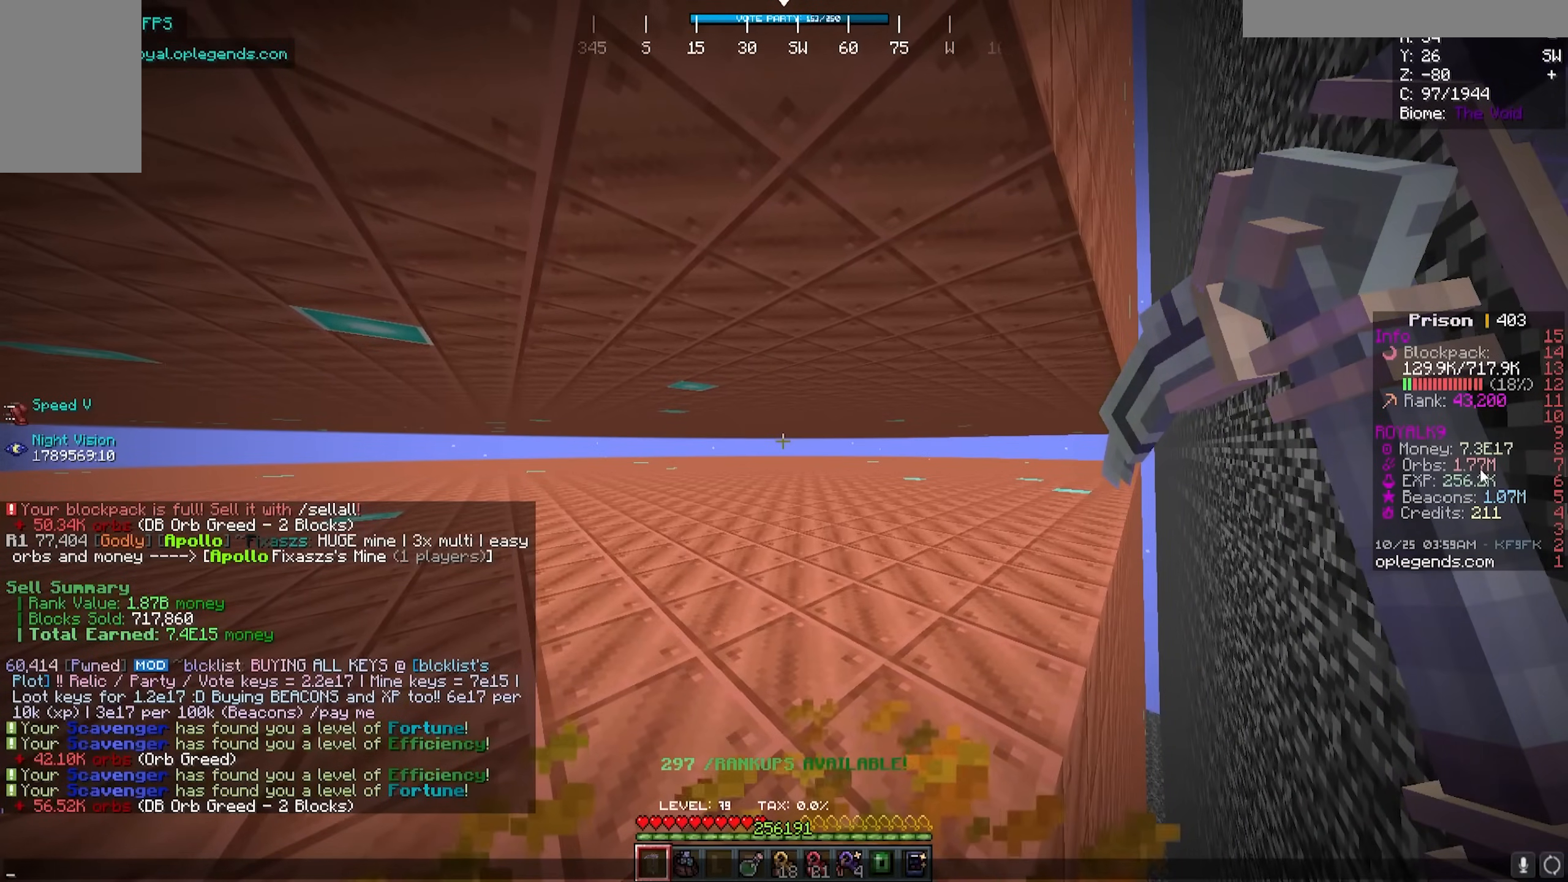
{"keys": [], "mouse": [], "events": []}
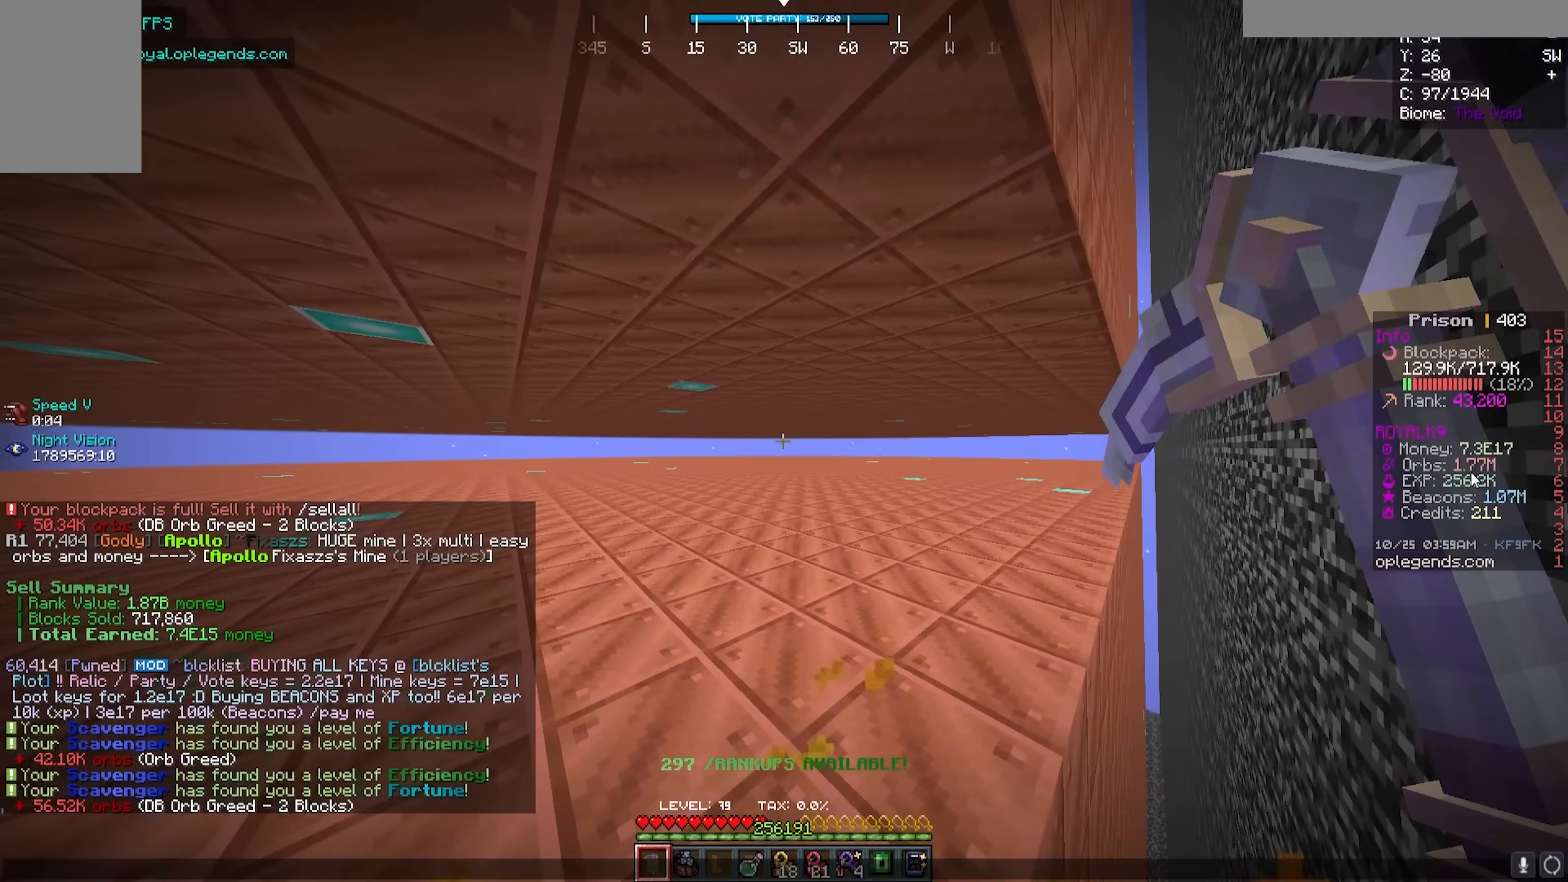
{"keys": [], "mouse": [], "events": []}
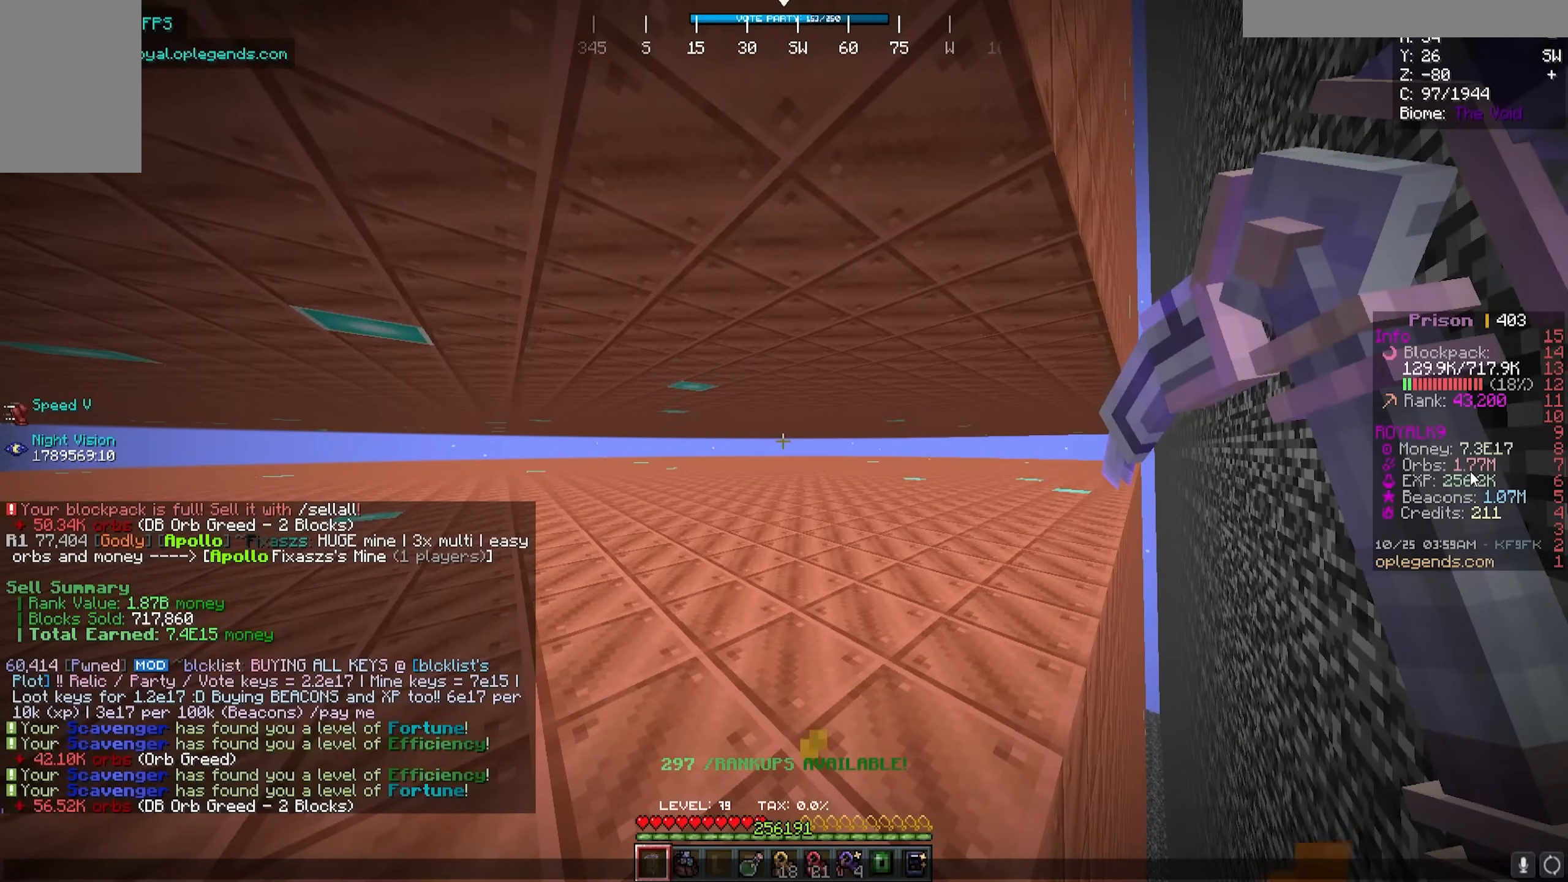
{"keys": [], "mouse": [], "events": []}
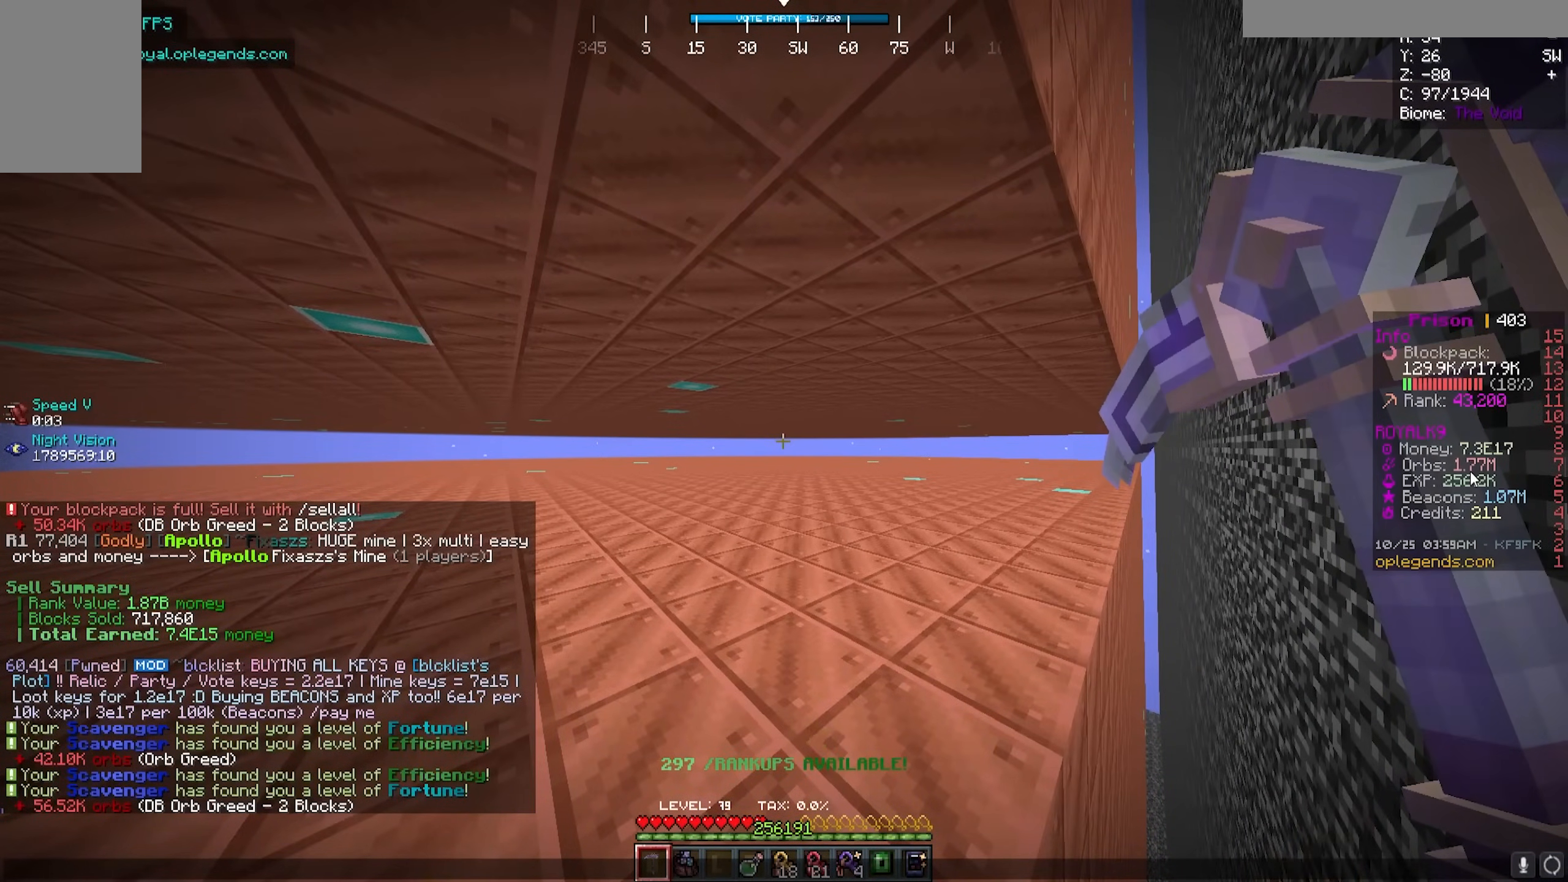
{"keys": [], "mouse": [], "events": []}
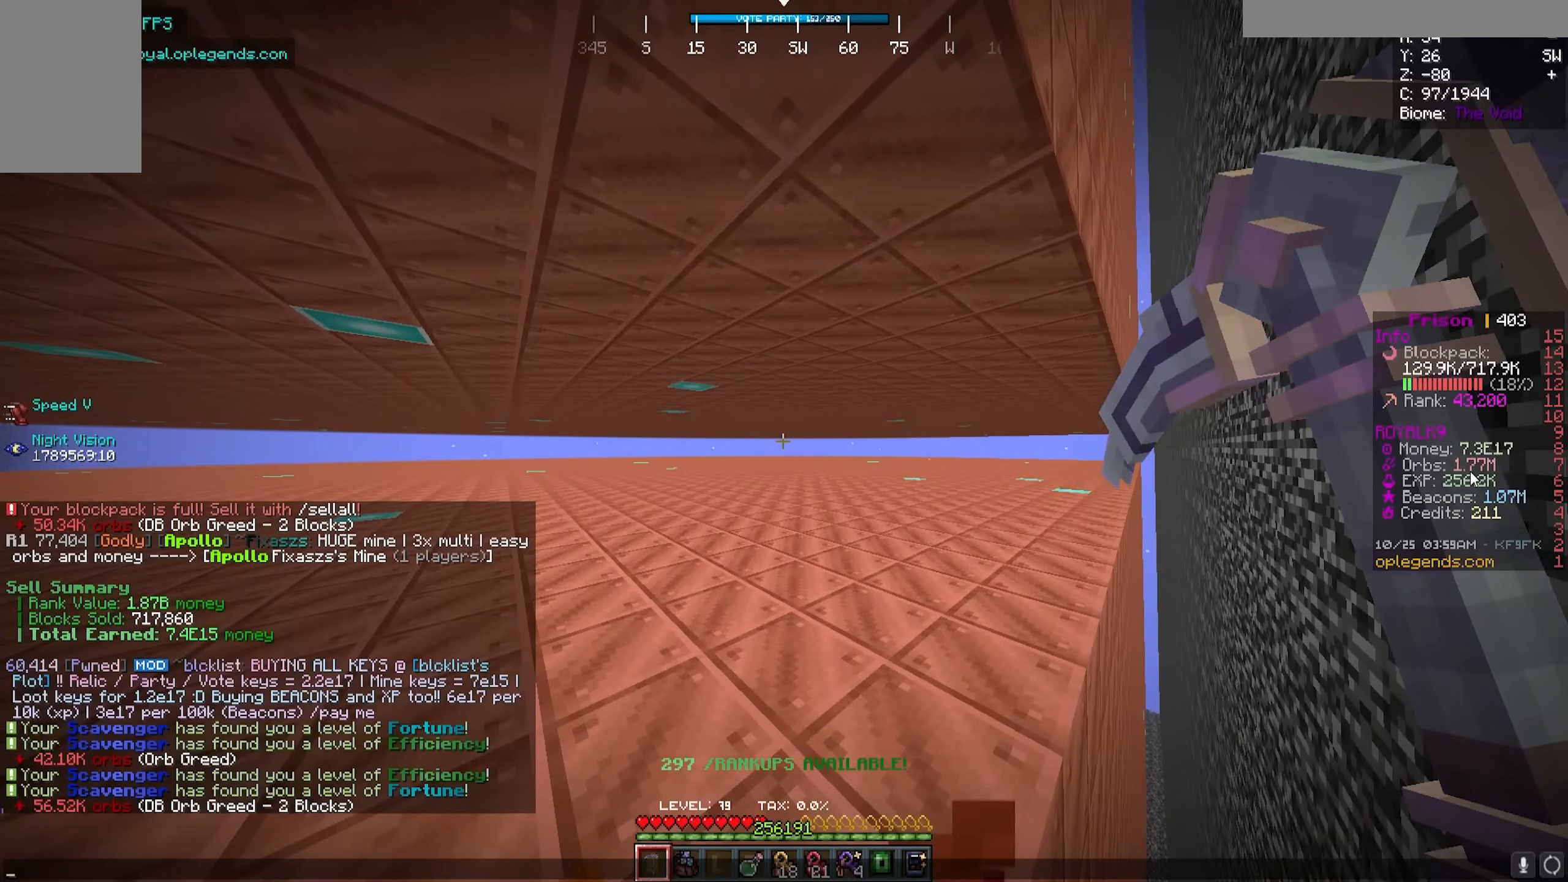
{"keys": [], "mouse": [], "events": []}
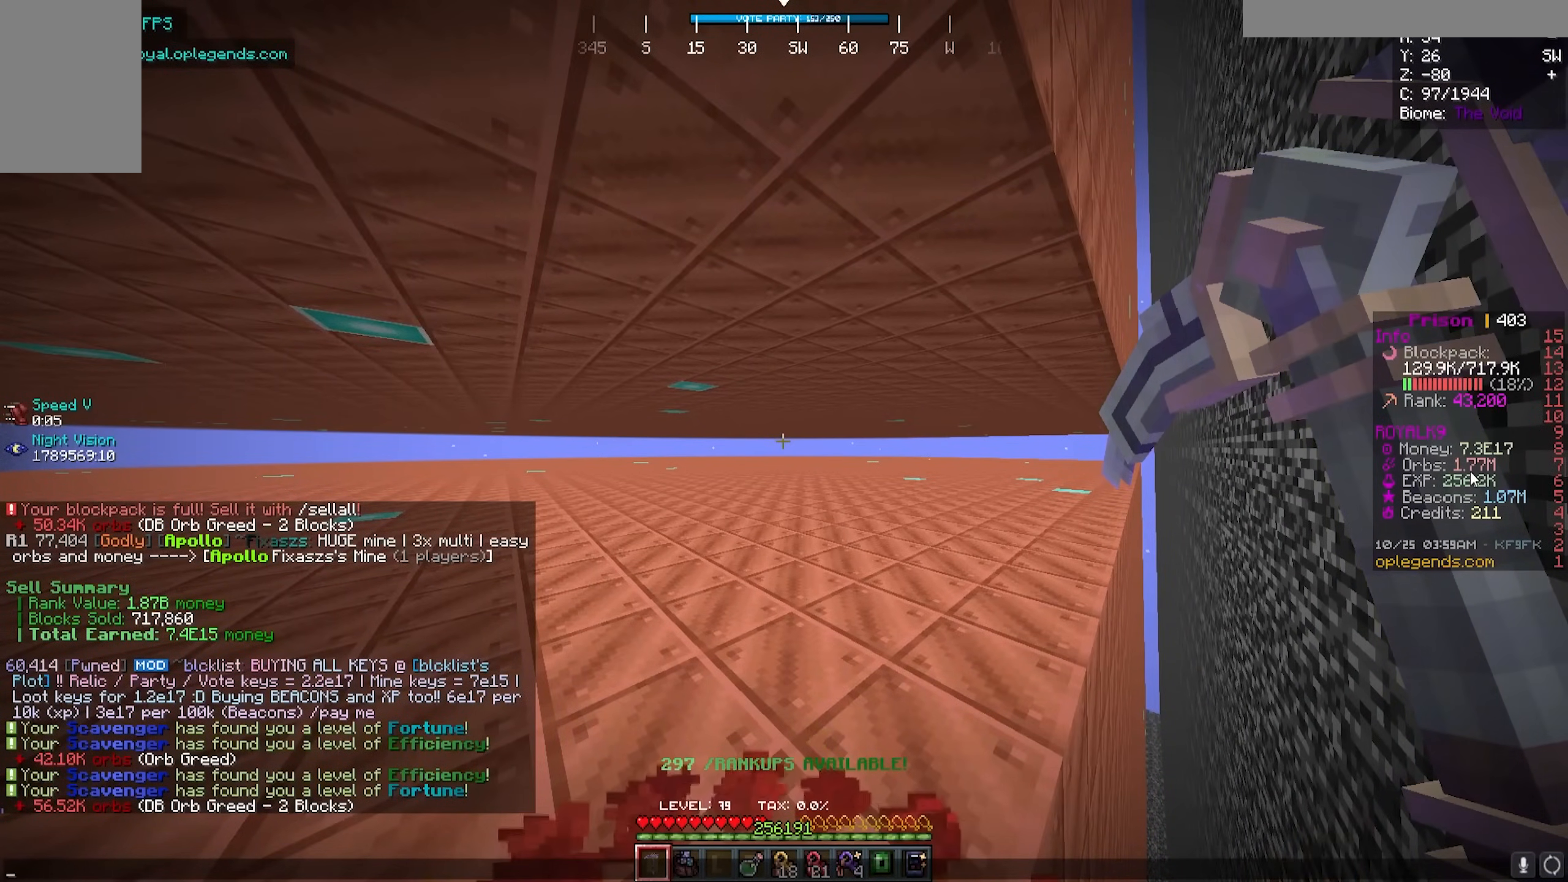
{"keys": [], "mouse": [], "events": []}
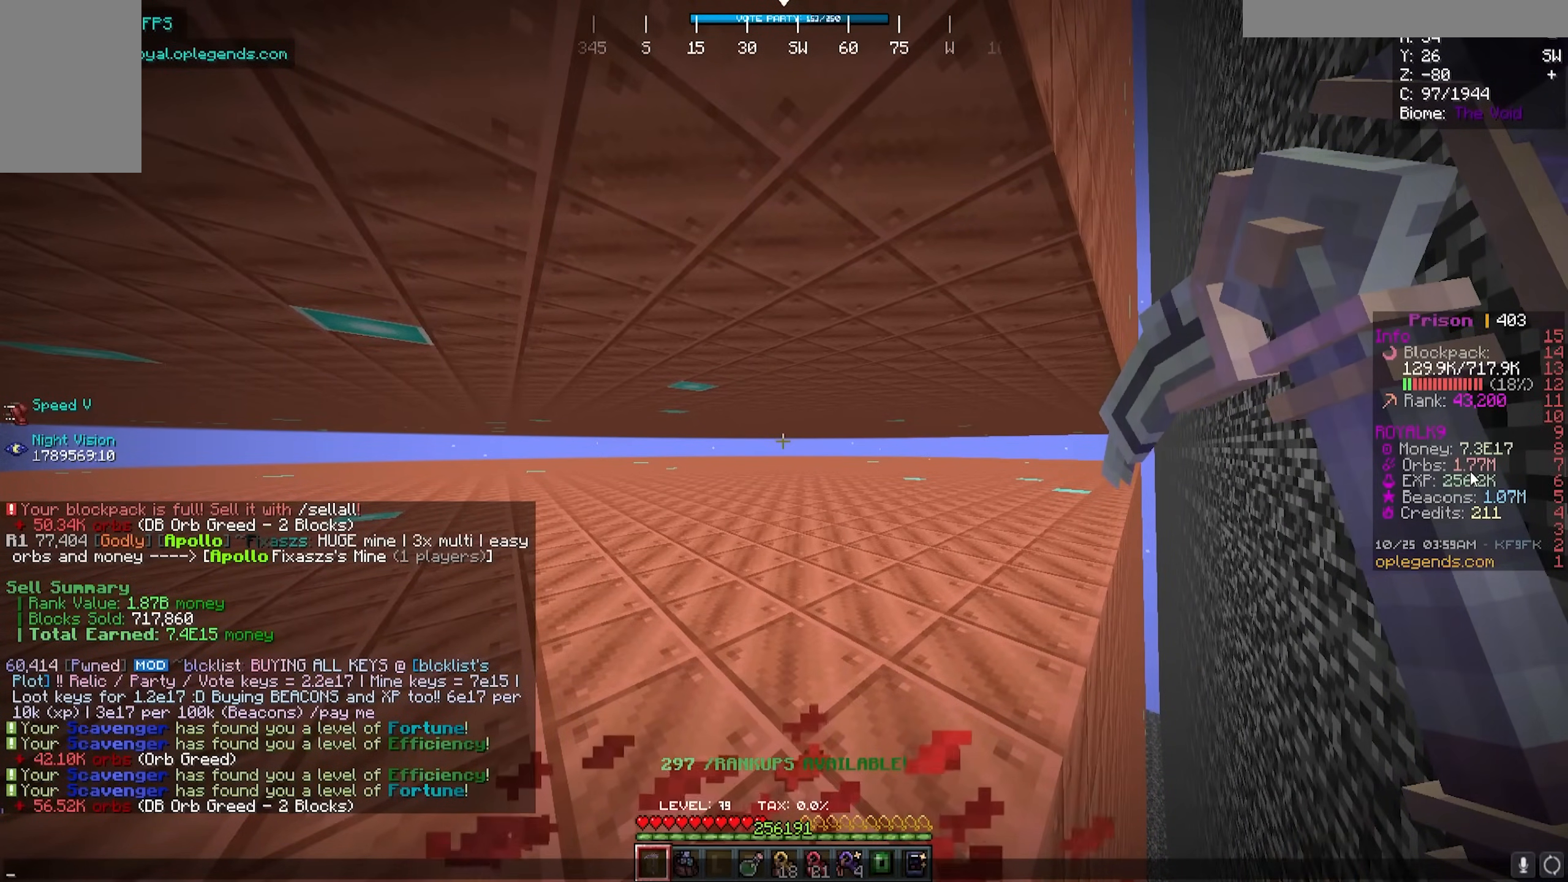
{"keys": [], "mouse": [], "events": []}
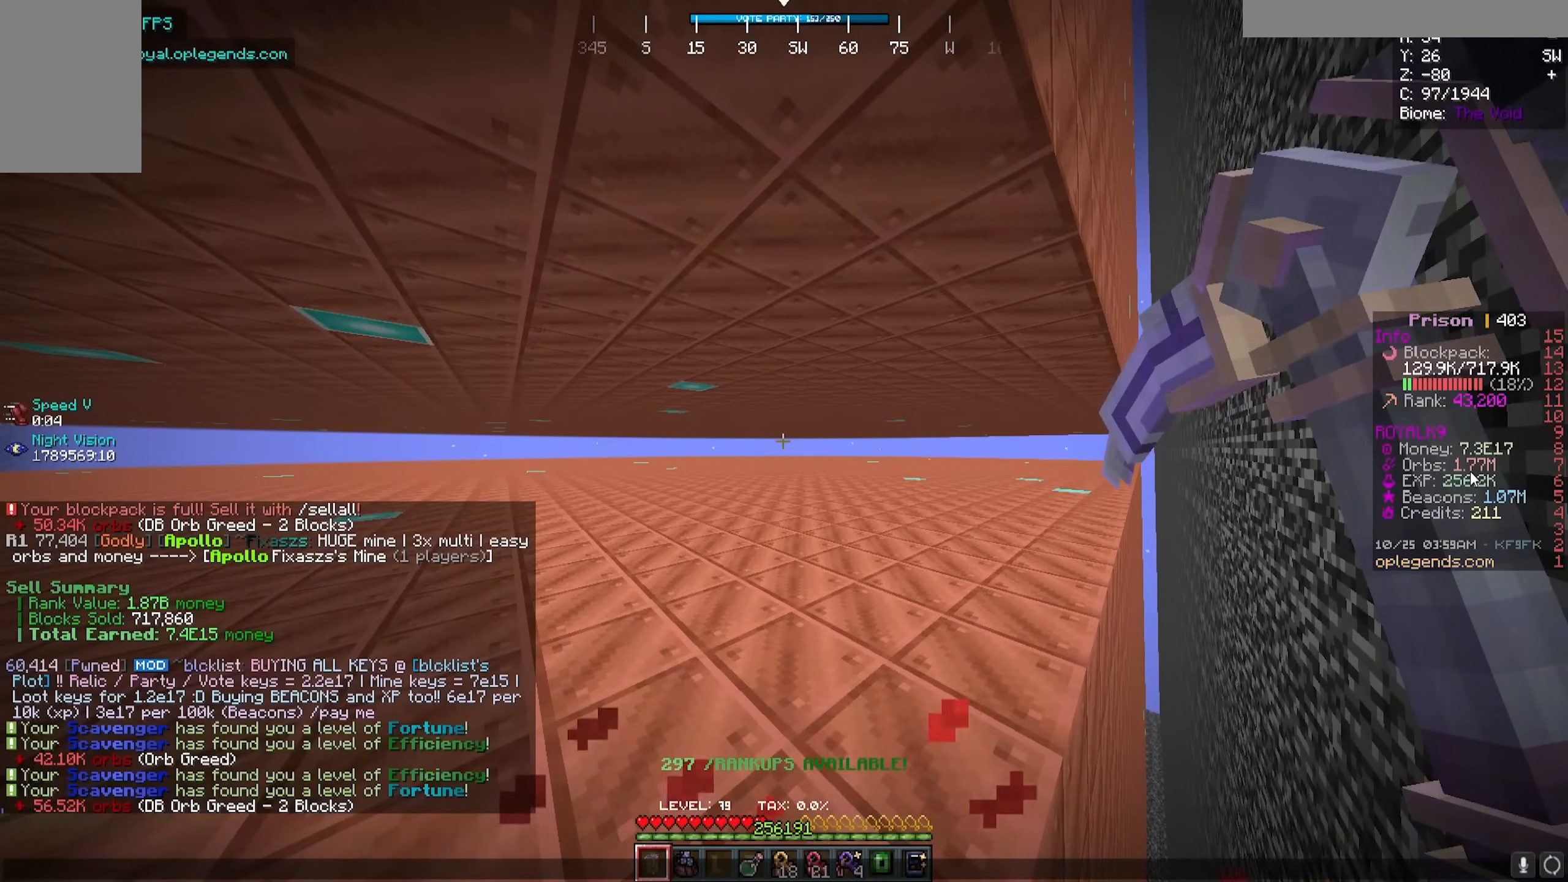
{"keys": ["d", "w"], "mouse": ["left"], "events": [[17, "d", "down"], [17, "mouse_left", "down"], [17, "w", "down"]]}
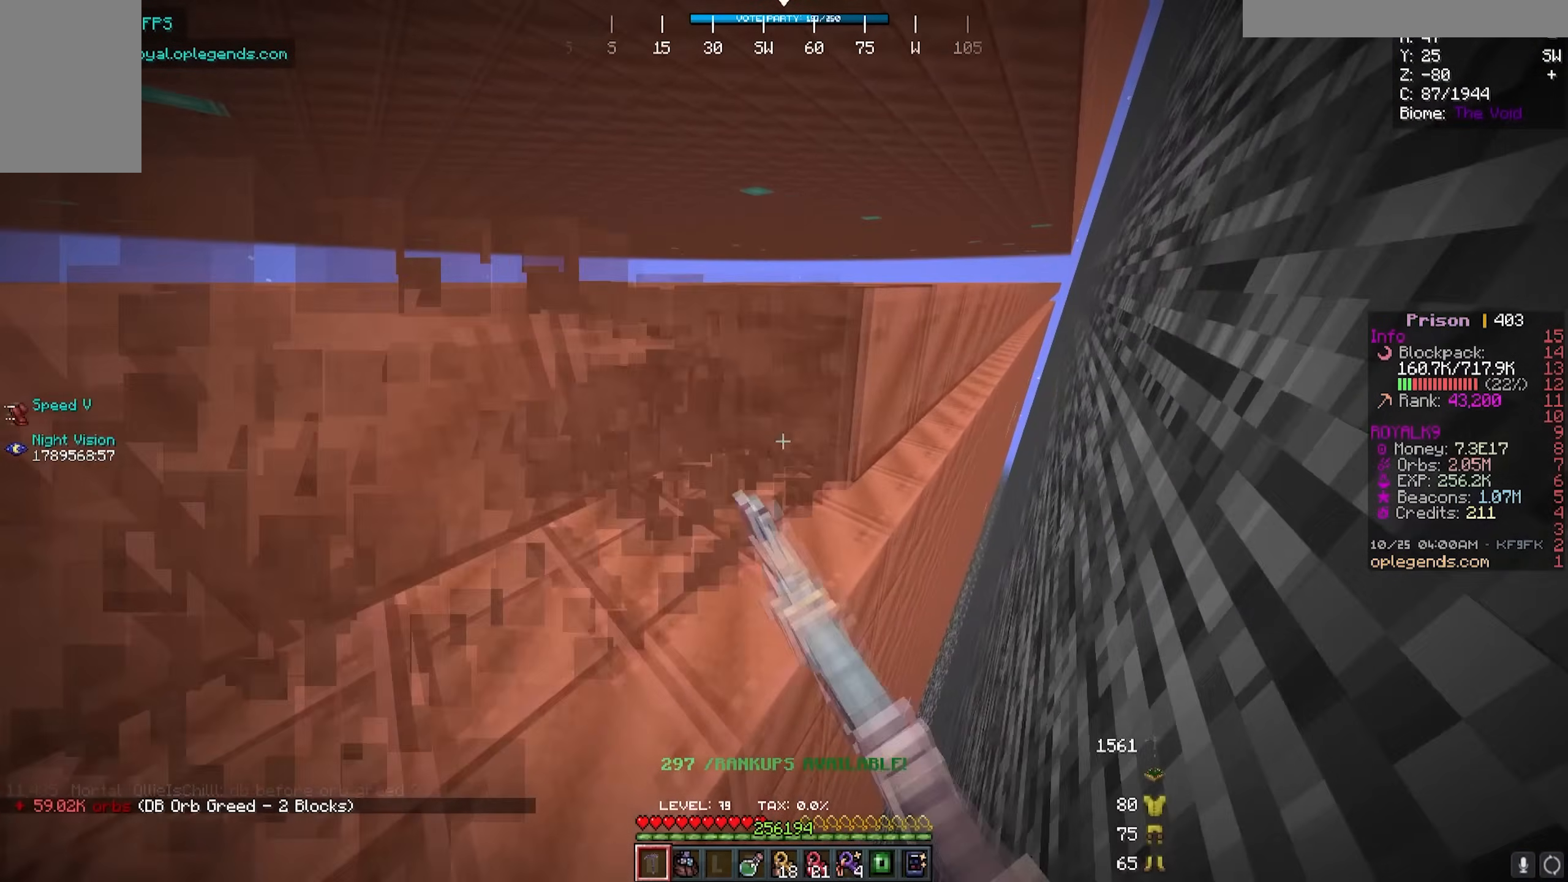
{"keys": ["d", "w"], "mouse": ["left"], "events": []}
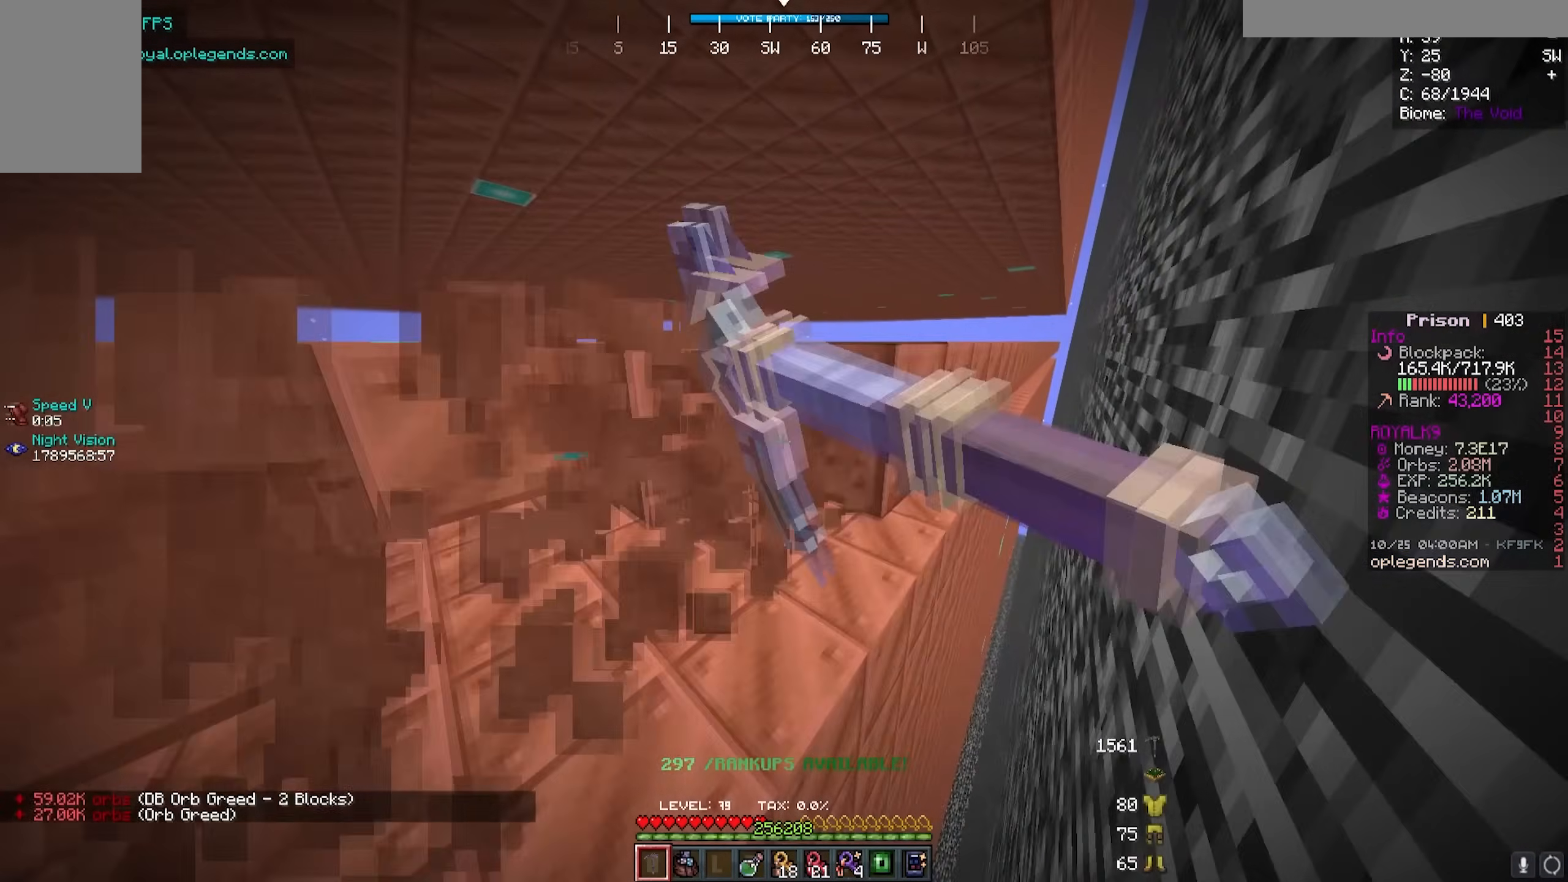
{"keys": ["d", "w"], "mouse": ["left"], "events": []}
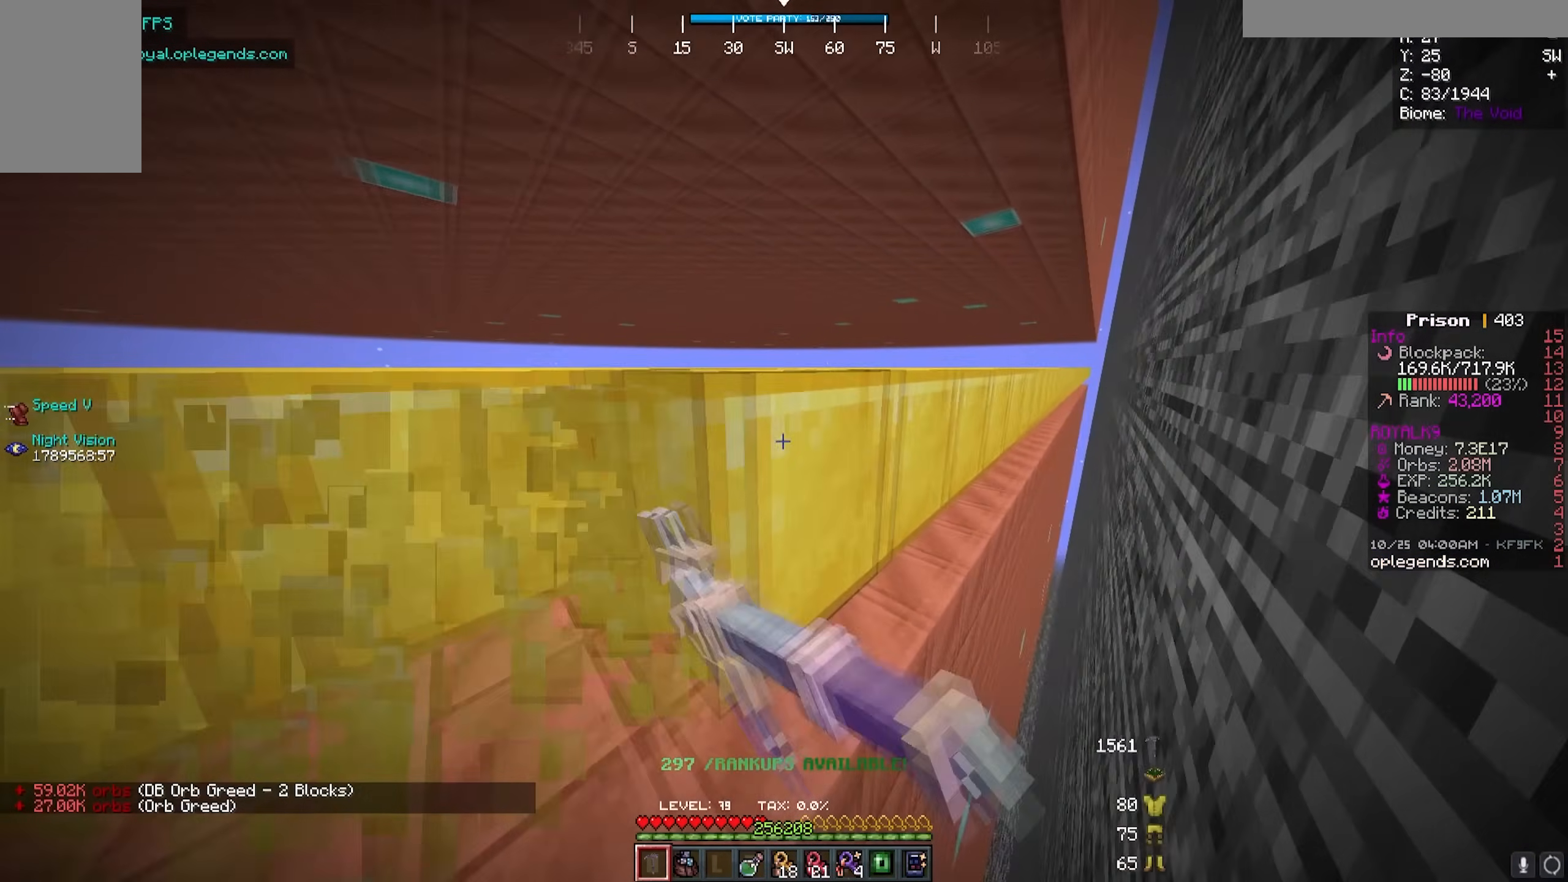
{"keys": ["d", "w"], "mouse": ["left"], "events": []}
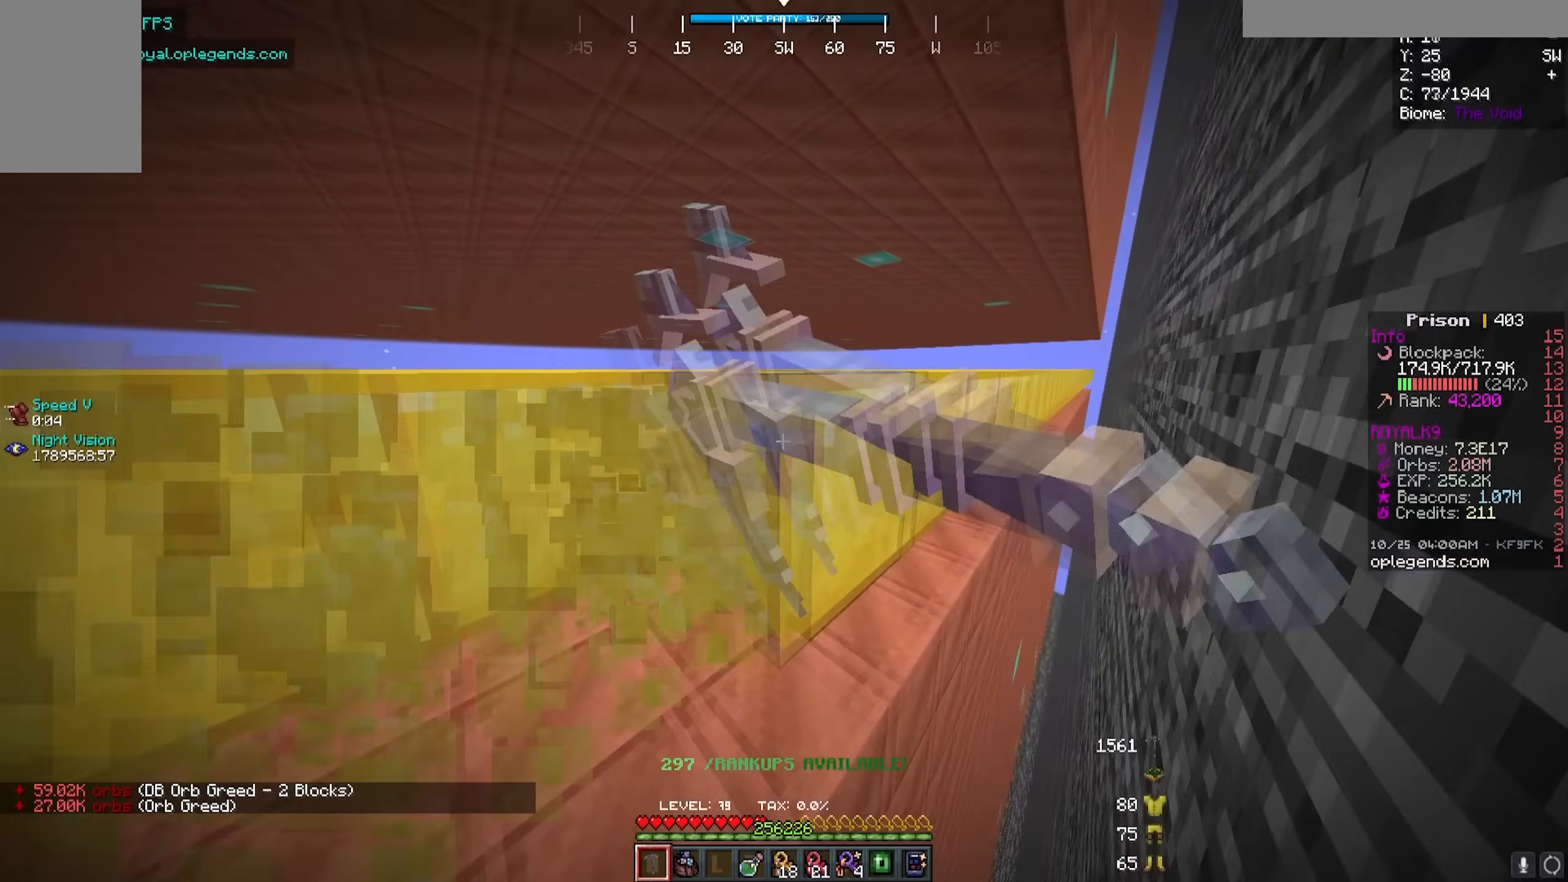
{"keys": ["d", "w"], "mouse": ["left"], "events": []}